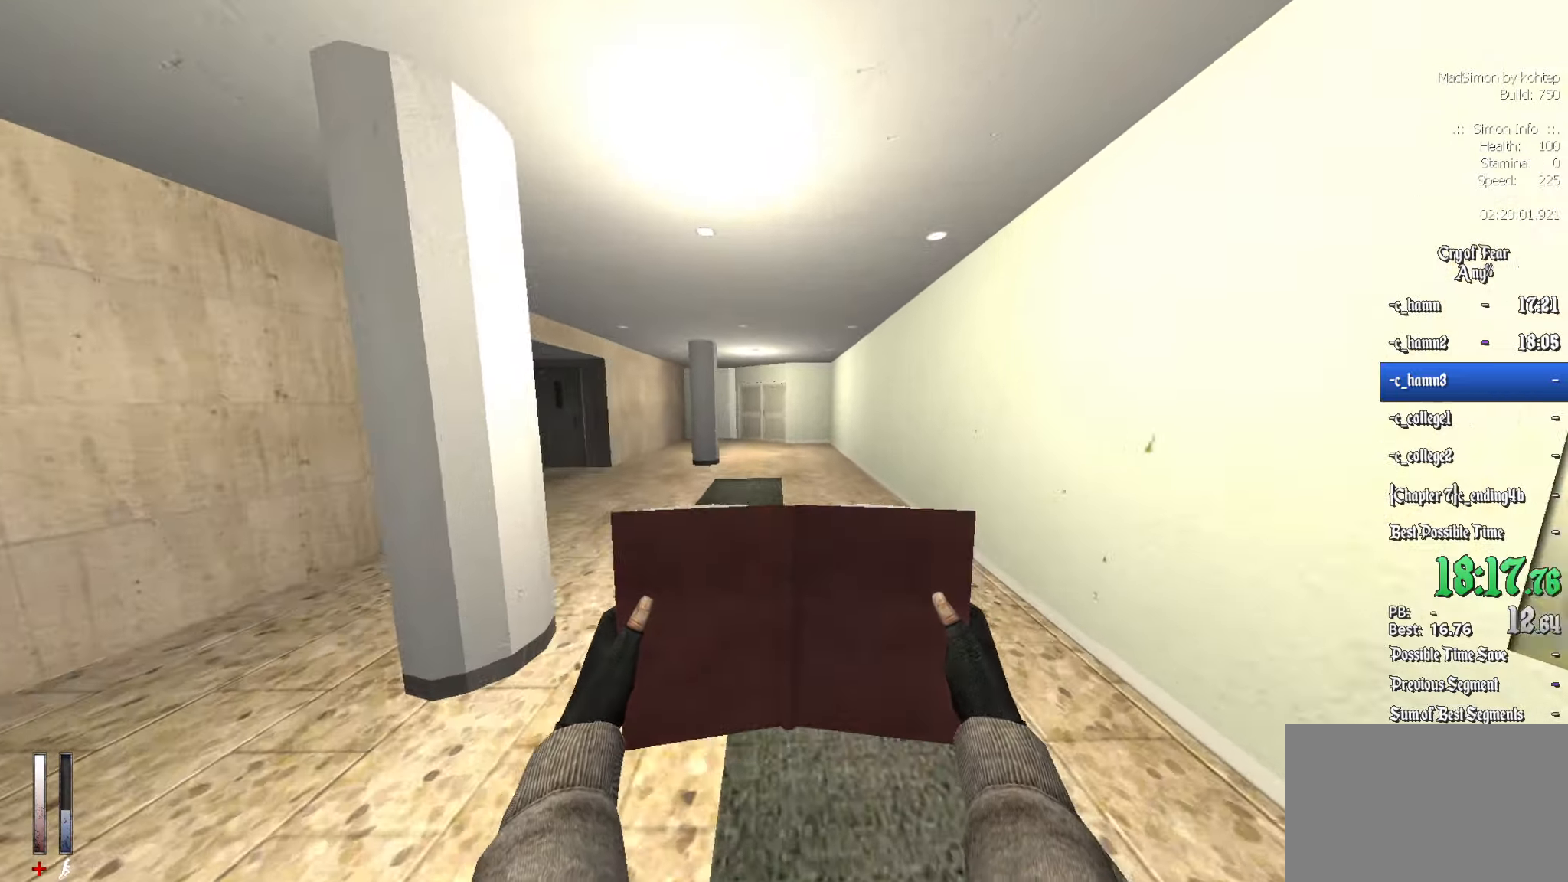
Gameplay with keyboard and mouse; each line is a JSON object with the keys and mouse buttons held at the frame after it. "events" lists presses ("down") and releases ("up") of "1", "2", "3", "4", "5", "a", "alt", "c", "ctrl", "d", "e", "f", "q", "r", "s", "shift", "space", "tab", "v", "w", "x", "z", "mouse_left", "mouse_middle", "mouse_right", "mouse_wheel_up" and "mouse_wheel_down" between this image and that frame as [ms after this image, input, new state], when the widget could be followed in between. "mouse_left", "mouse_middle", "mouse_right", "mouse_wheel_up", "mouse_wheel_down" = the "left", "middle", "right", "wheel_up", "wheel_down" buttons of the "mouse" list. No other keys are recorded. Mouse movement is not recorded.
{"keys": ["ctrl"], "mouse": [], "events": [[16, "alt", "down"], [100, "mouse_wheel_down", "down"], [150, "ctrl", "down"], [200, "alt", "up"], [250, "z", "up"], [283, "q", "down"], [333, "mouse_wheel_down", "up"], [483, "q", "up"]]}
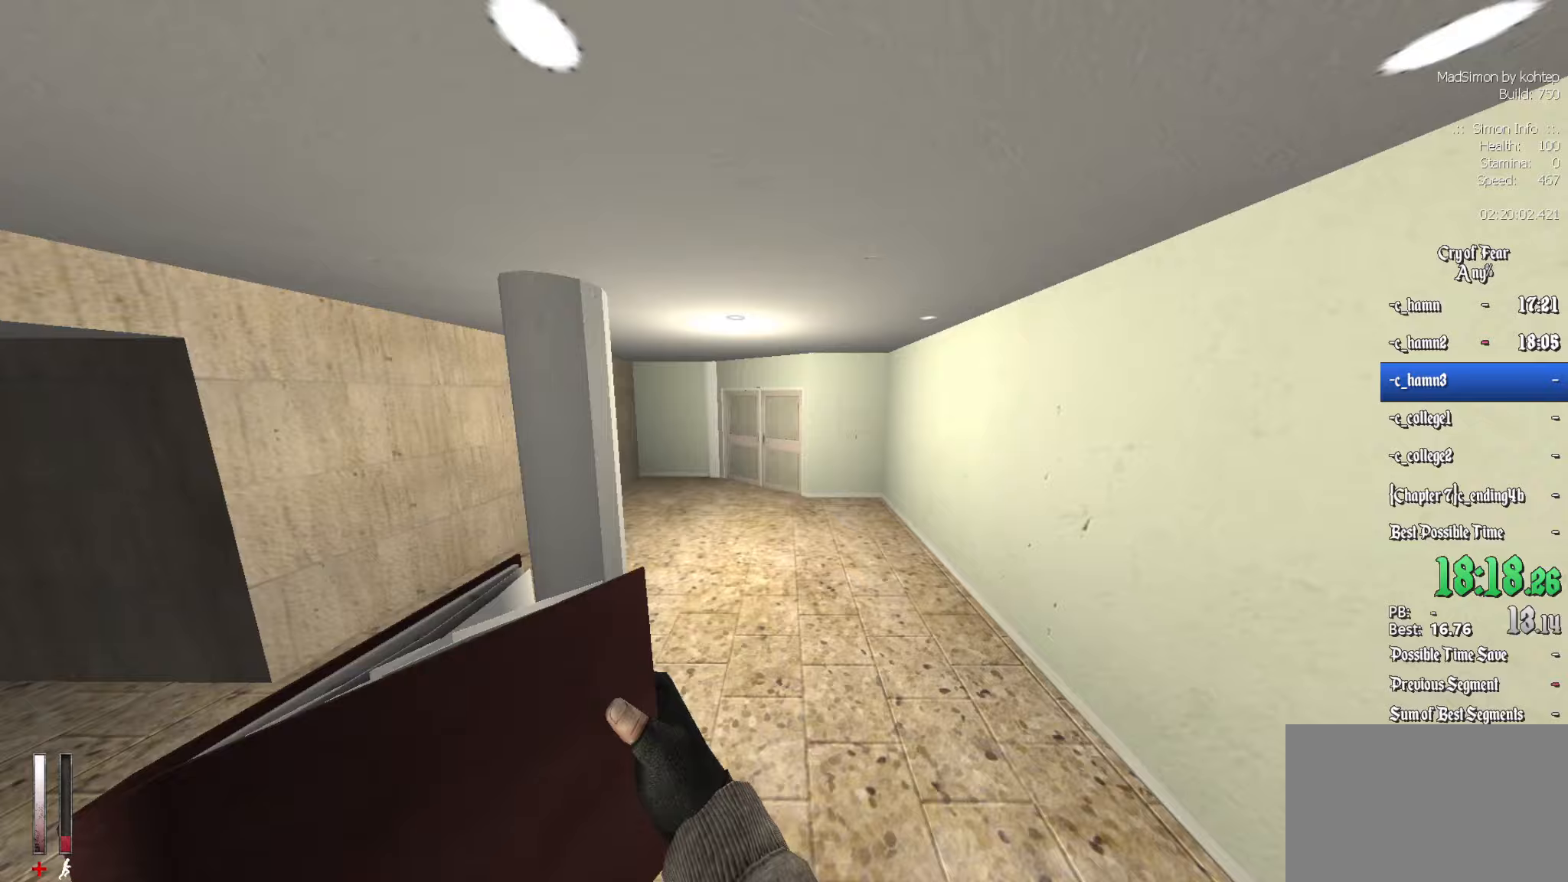
{"keys": ["ctrl"], "mouse": [], "events": [[67, "d", "down"], [217, "d", "up"]]}
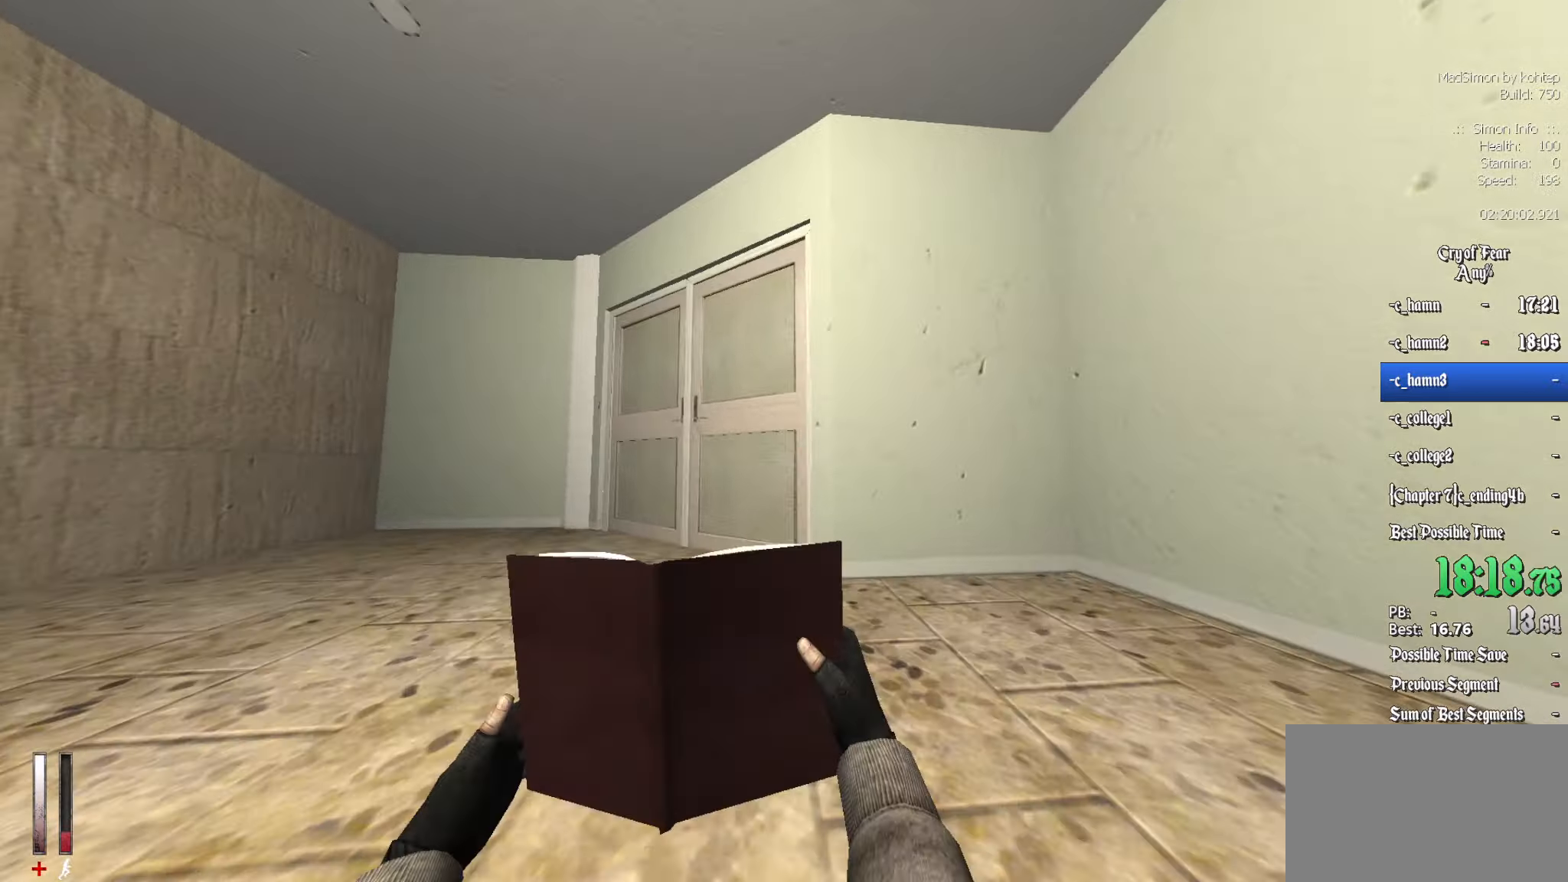
{"keys": [], "mouse": [], "events": [[133, "e", "down"], [233, "e", "up"], [450, "ctrl", "up"]]}
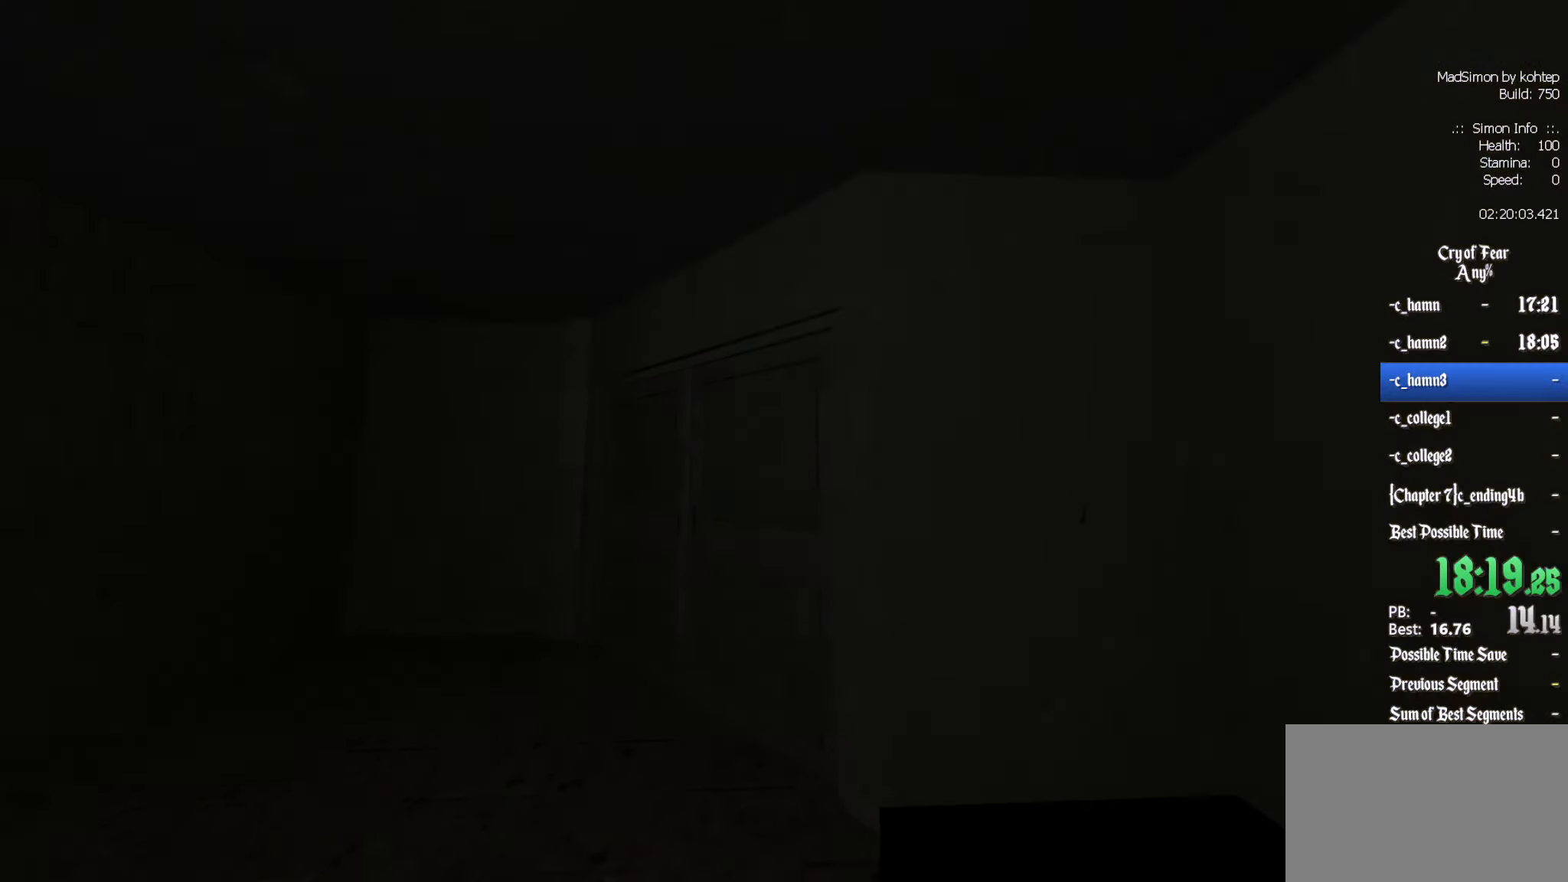
{"keys": [], "mouse": [], "events": []}
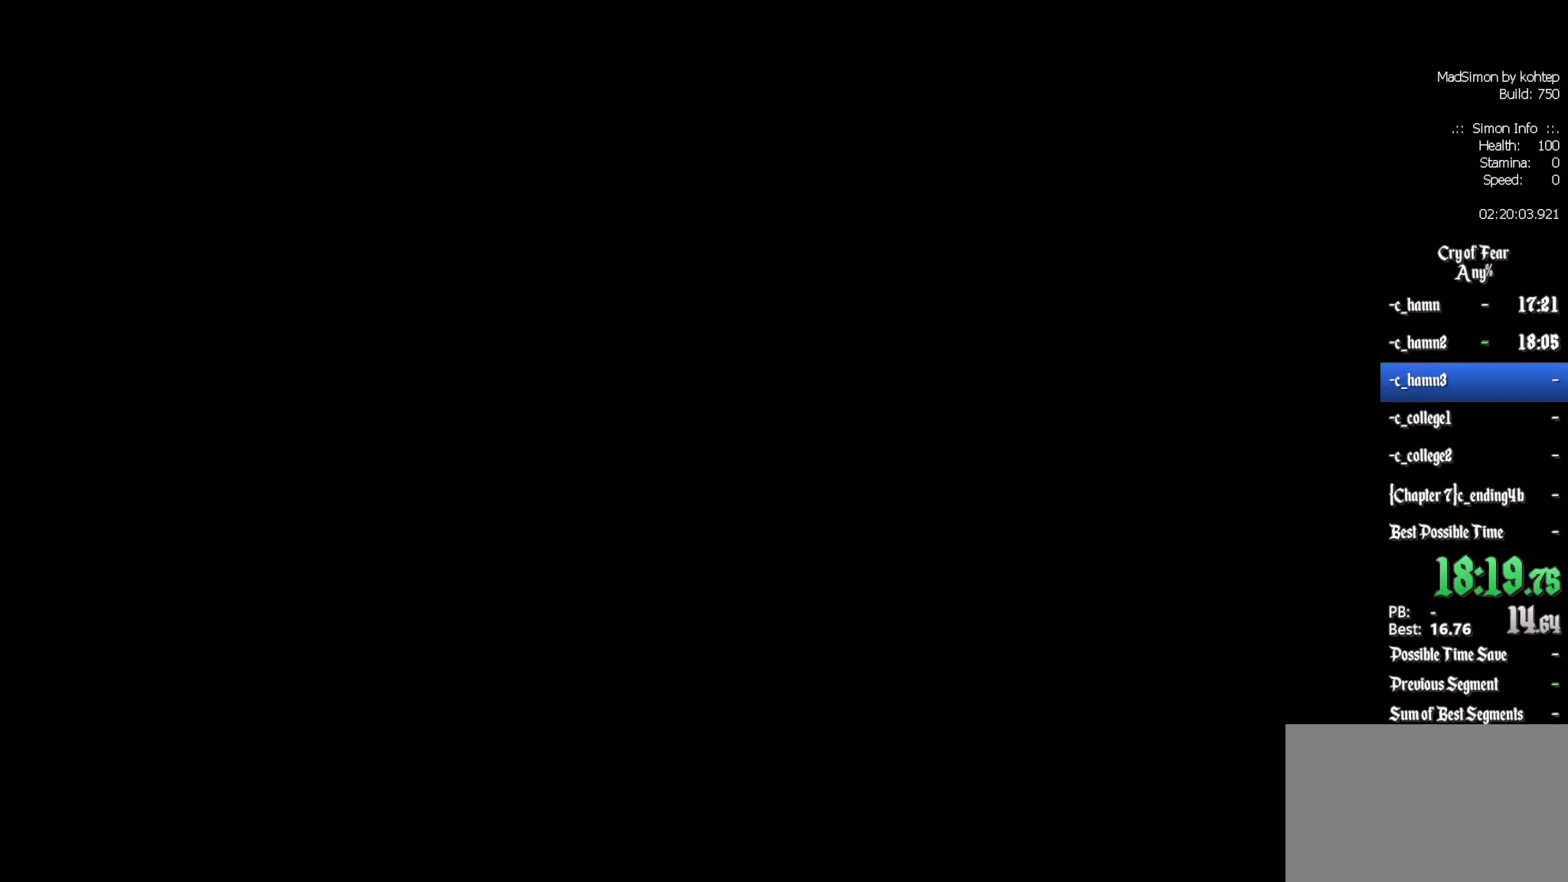
{"keys": [], "mouse": [], "events": []}
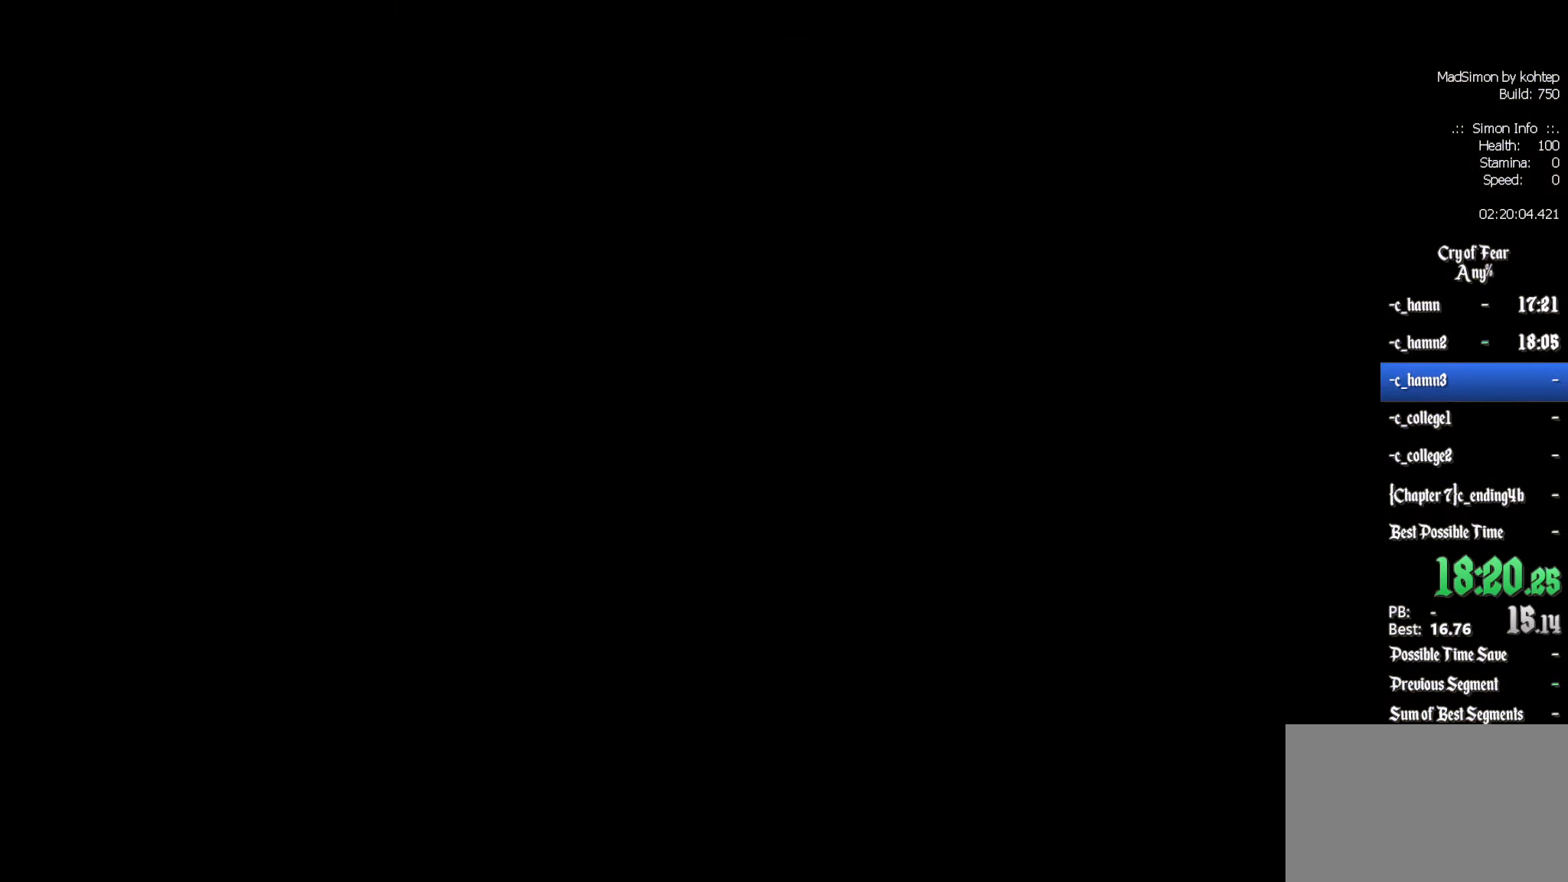
{"keys": [], "mouse": [], "events": []}
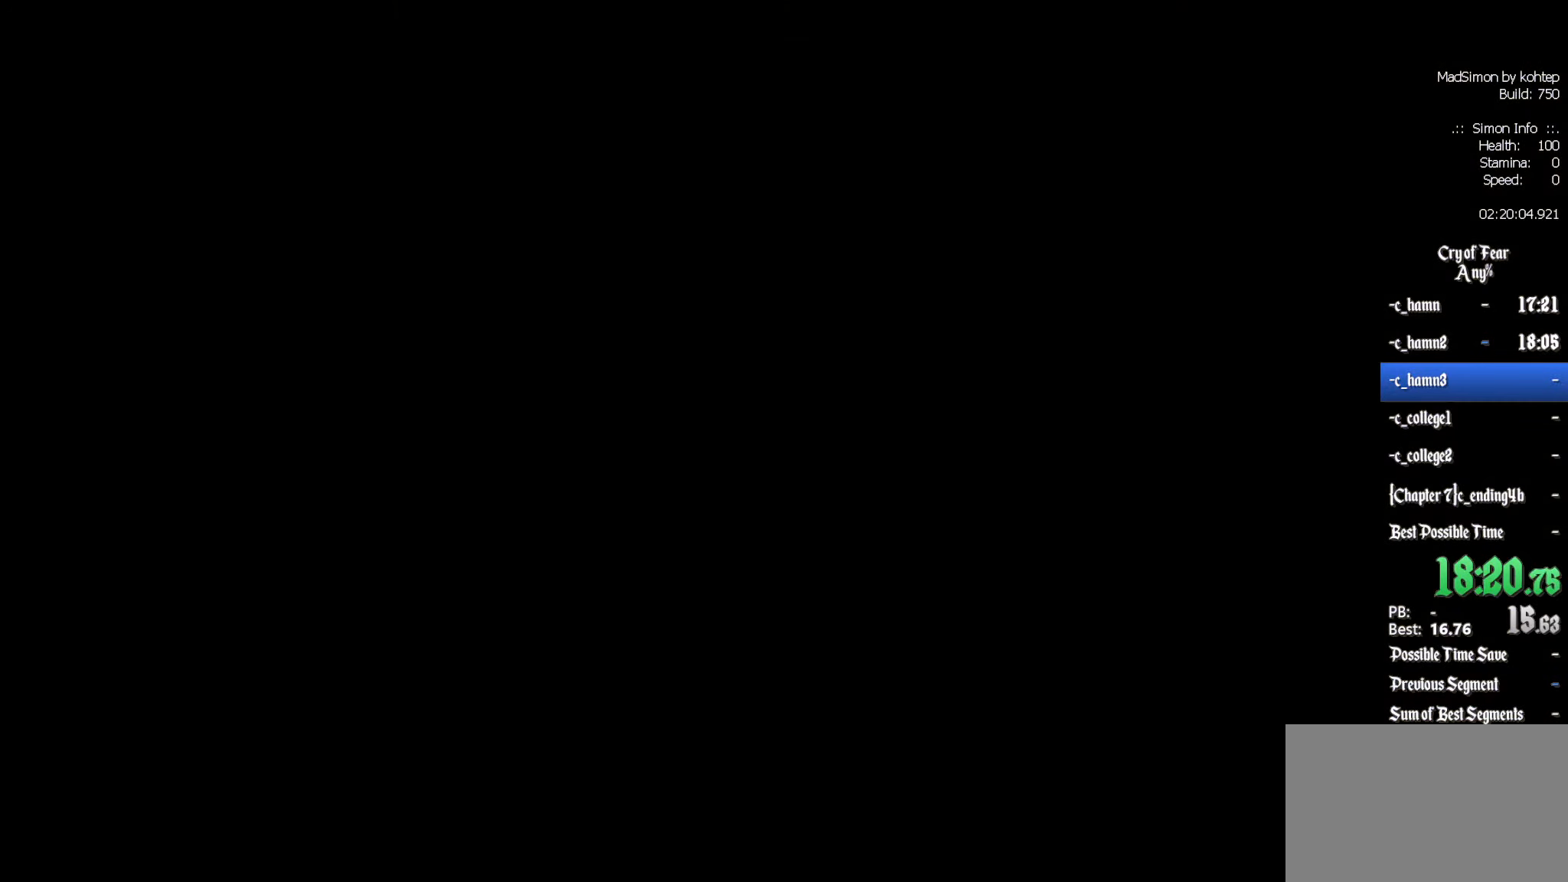
{"keys": [], "mouse": [], "events": []}
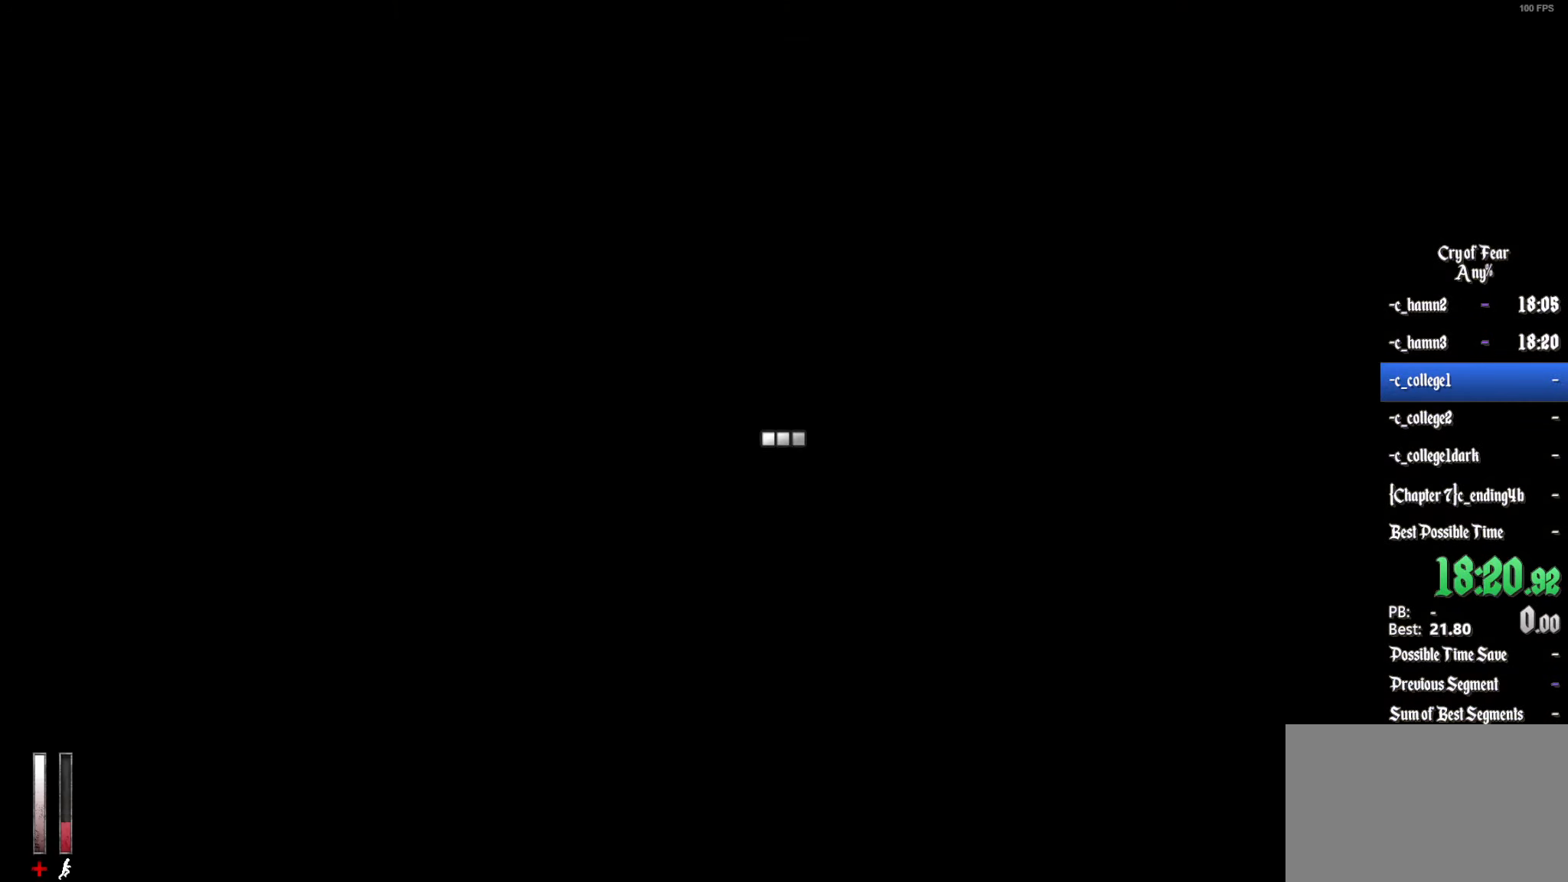
{"keys": ["z"], "mouse": [], "events": [[433, "z", "down"]]}
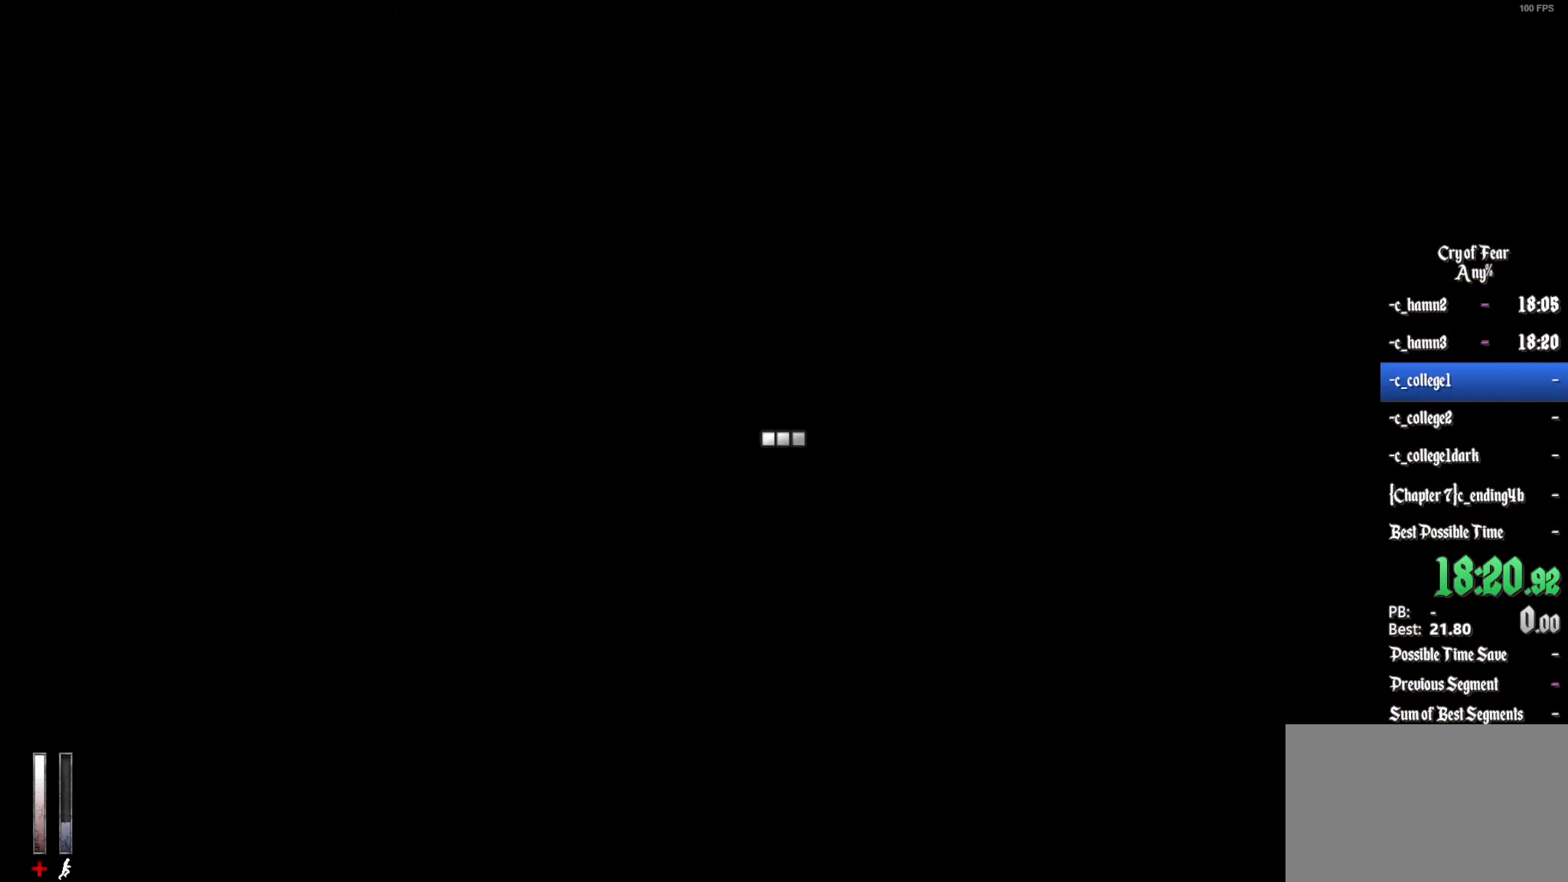
{"keys": ["d", "z"], "mouse": [], "events": [[167, "q", "down"], [250, "q", "up"], [483, "d", "down"]]}
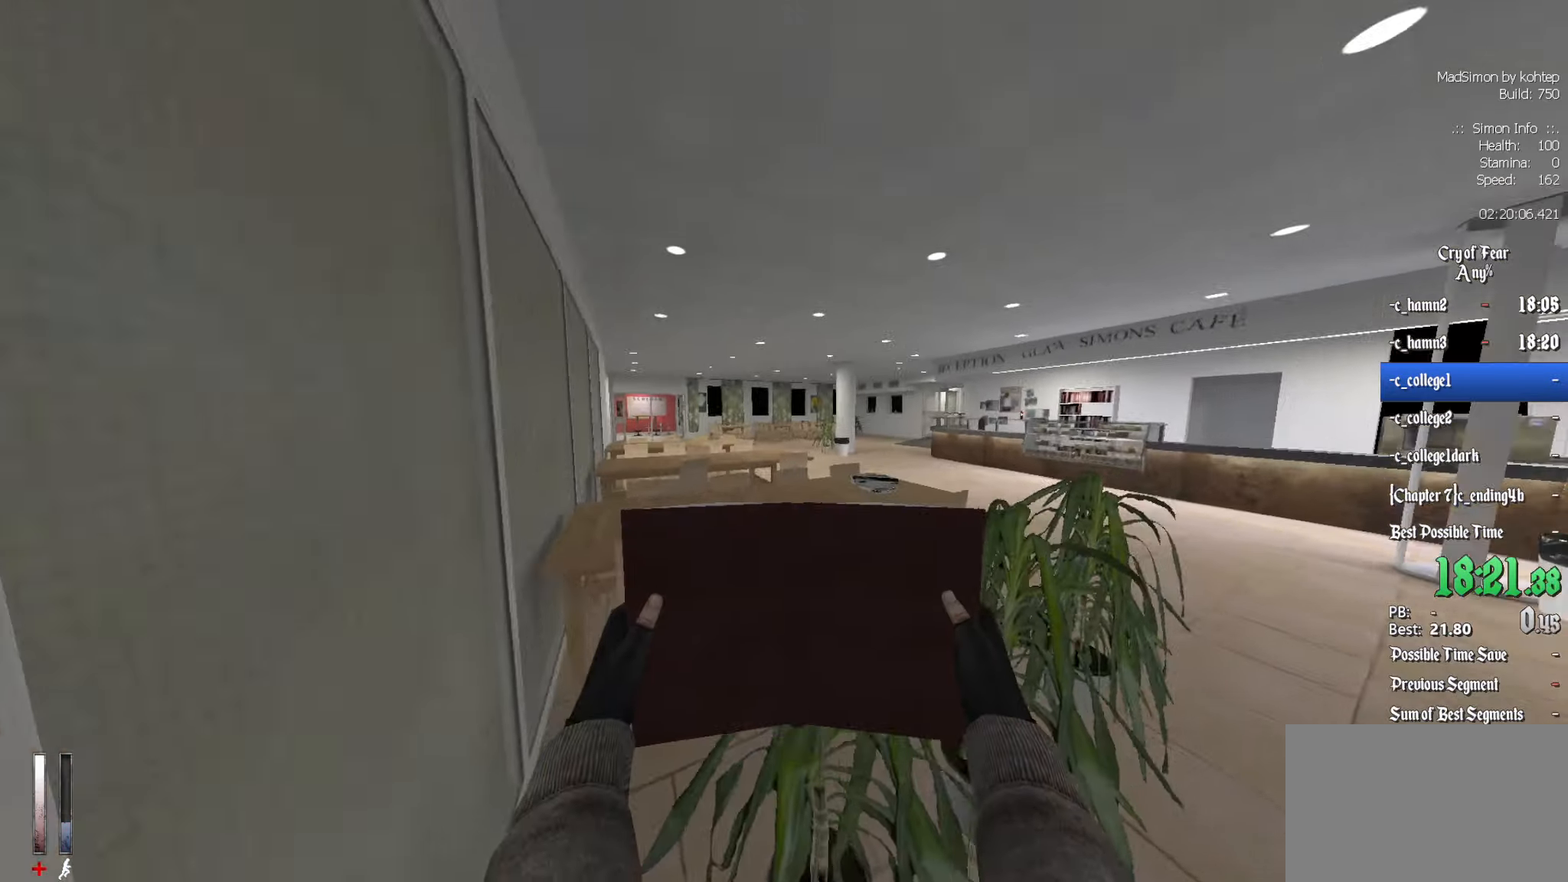
{"keys": ["z"], "mouse": [], "events": [[317, "d", "up"]]}
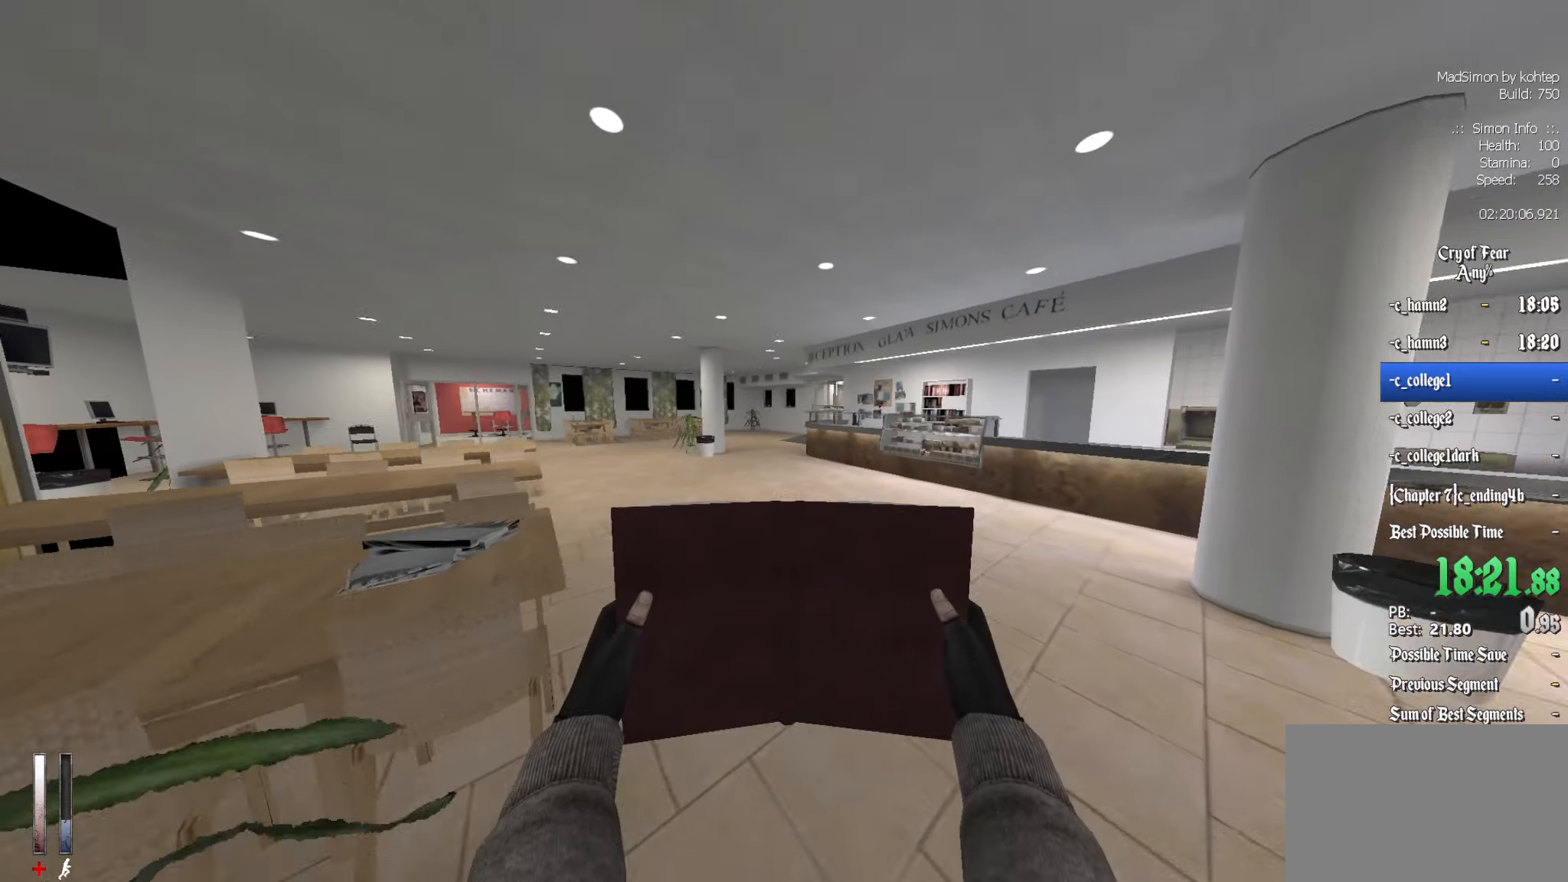
{"keys": ["z"], "mouse": [], "events": []}
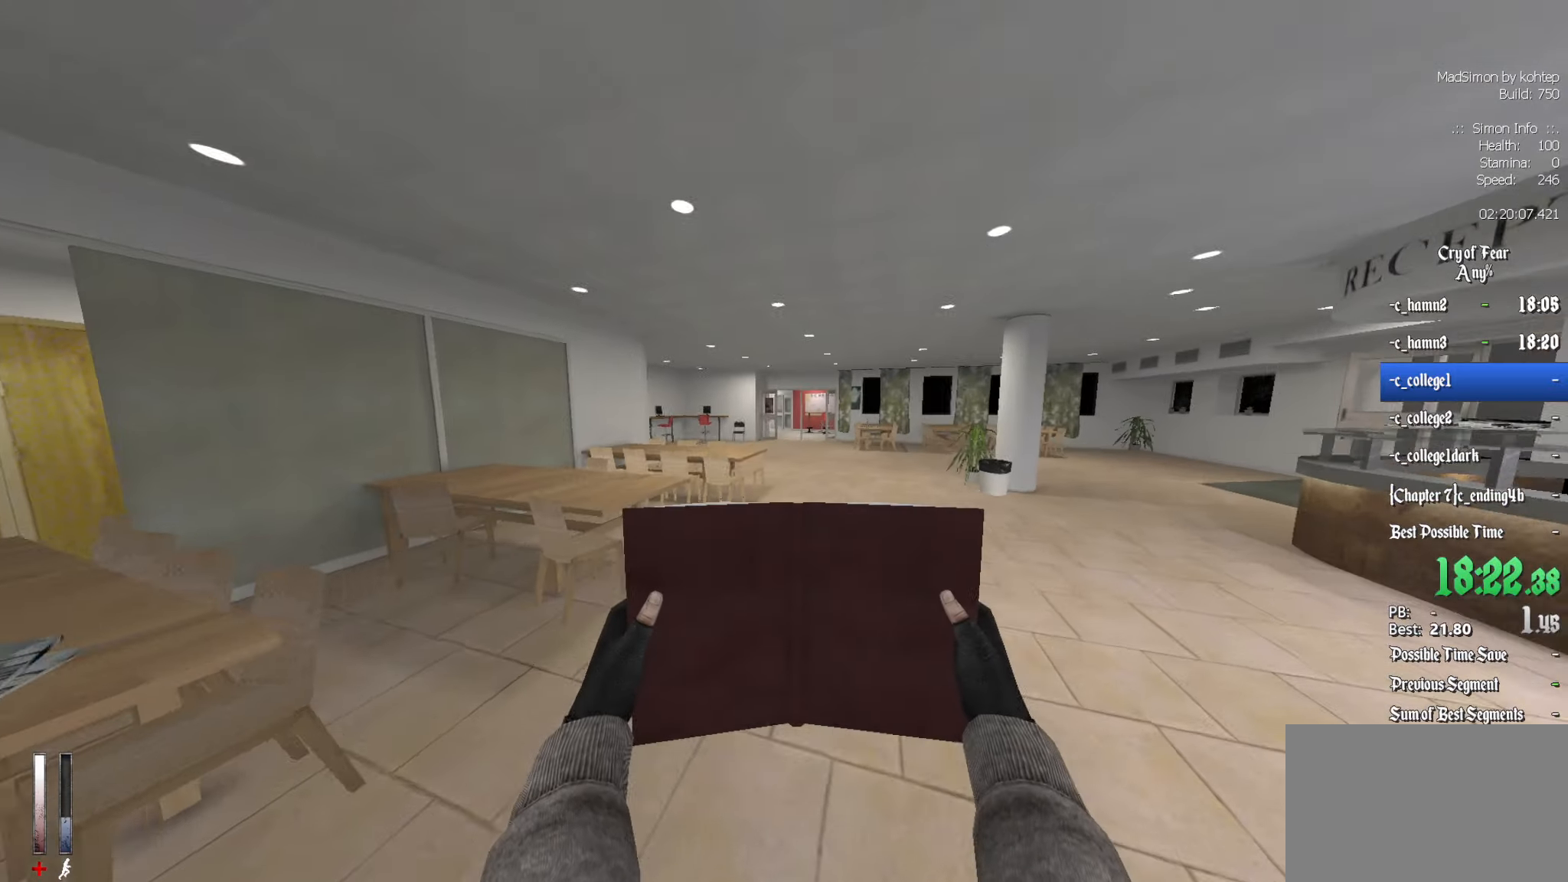
{"keys": ["z"], "mouse": [], "events": []}
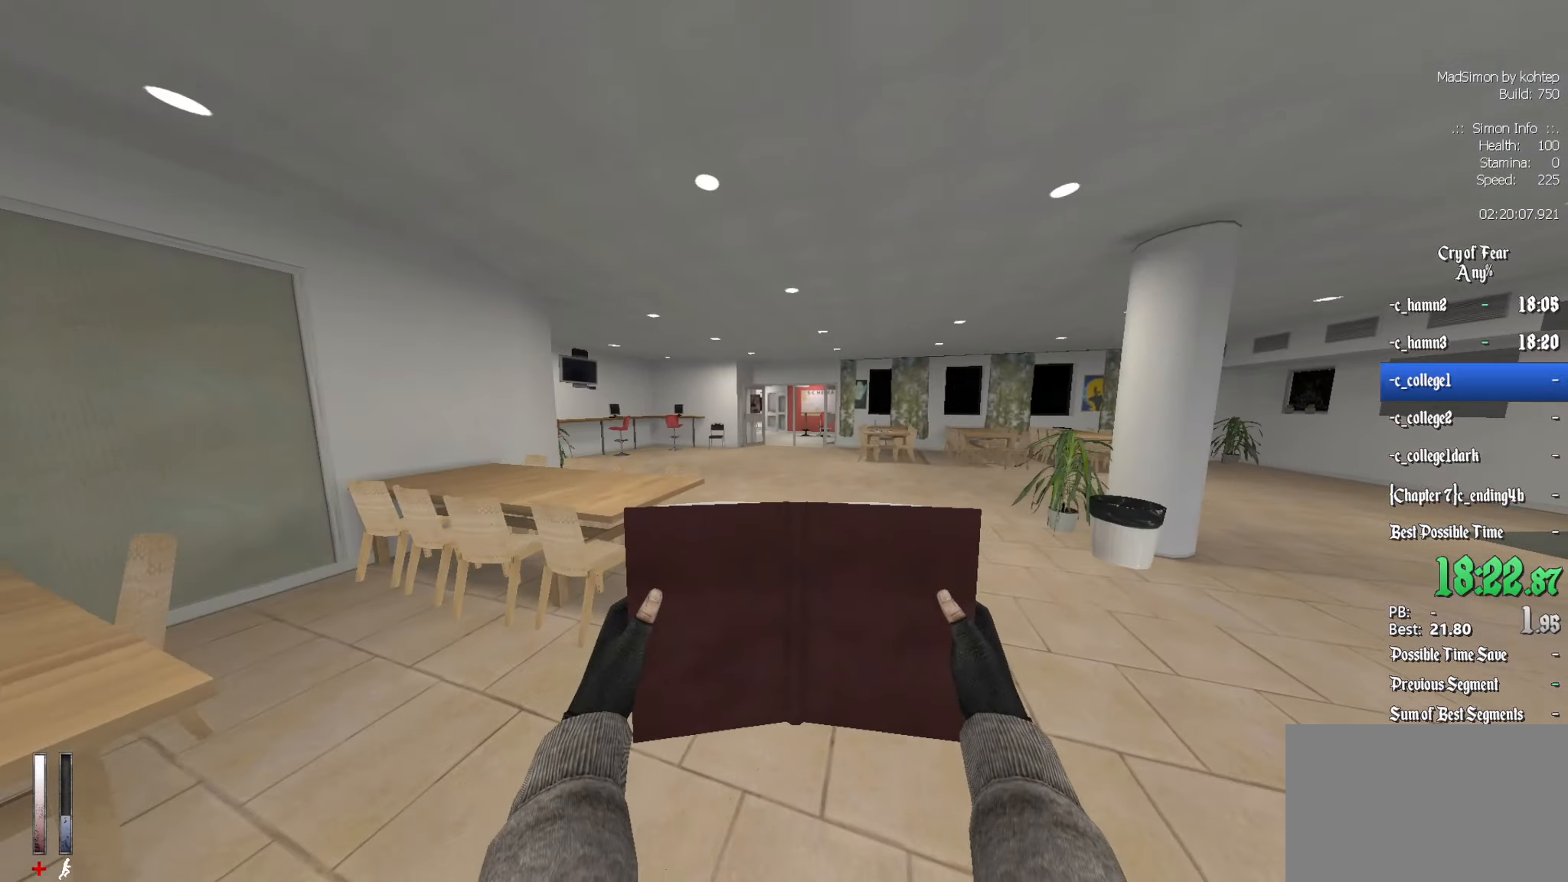
{"keys": ["z"], "mouse": [], "events": []}
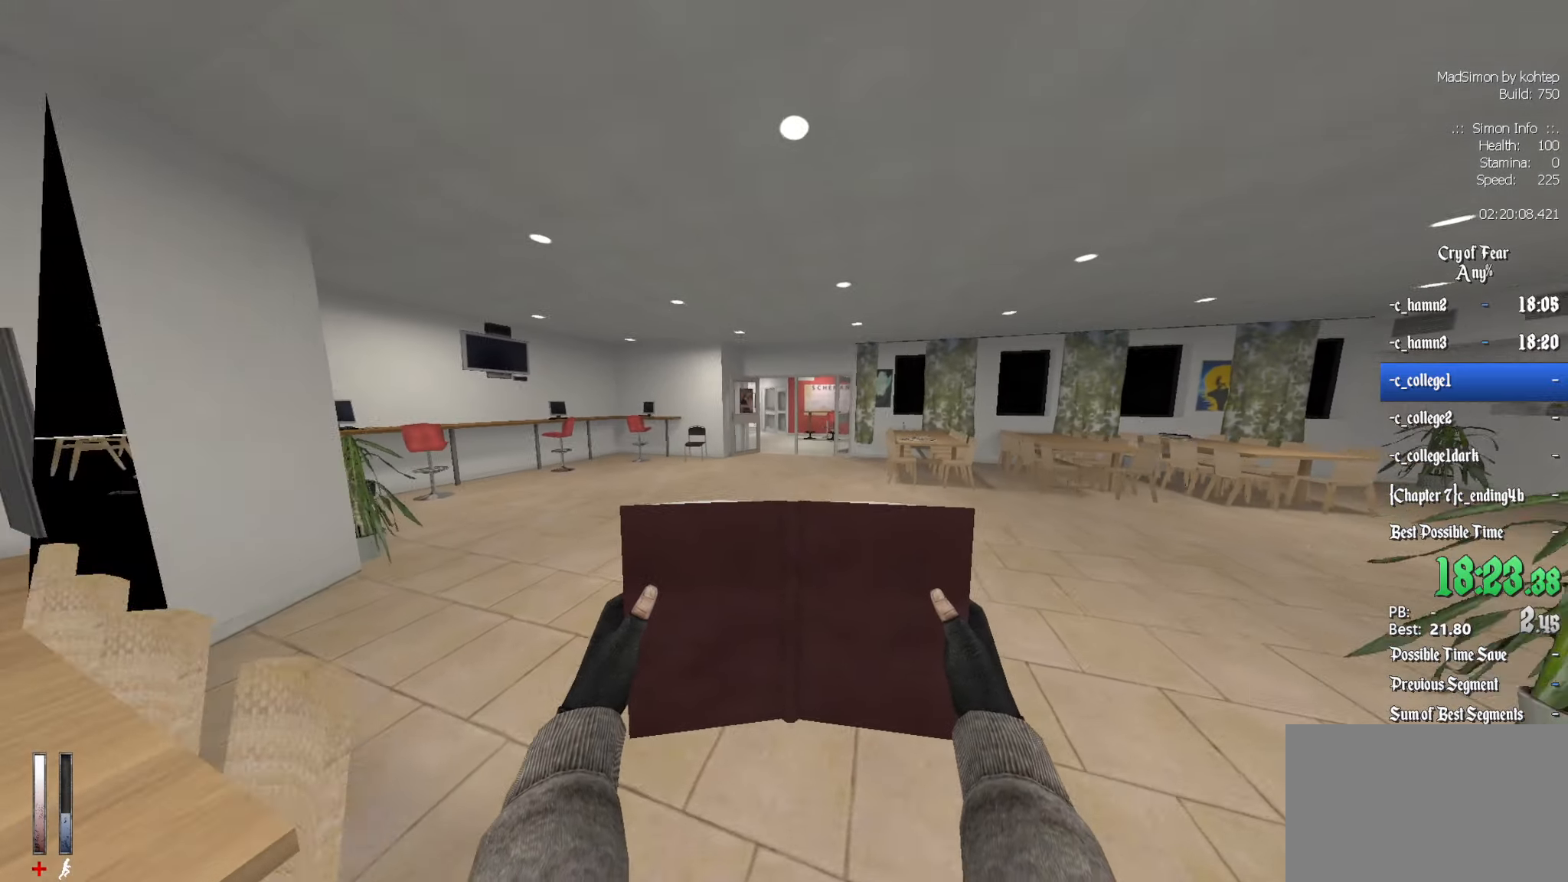
{"keys": ["z"], "mouse": [], "events": []}
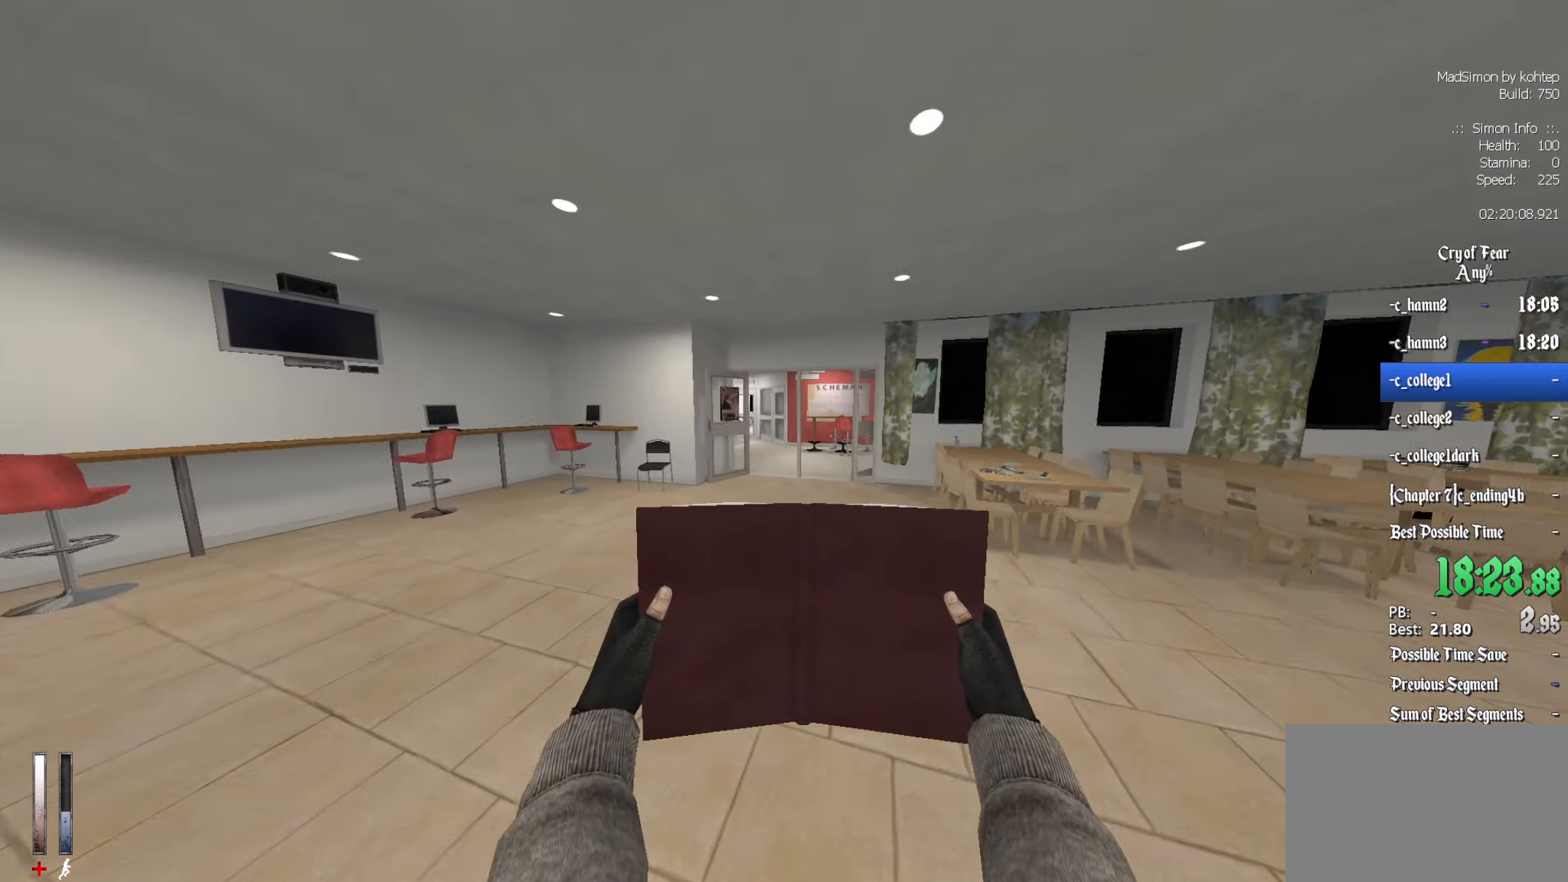
{"keys": ["z"], "mouse": [], "events": []}
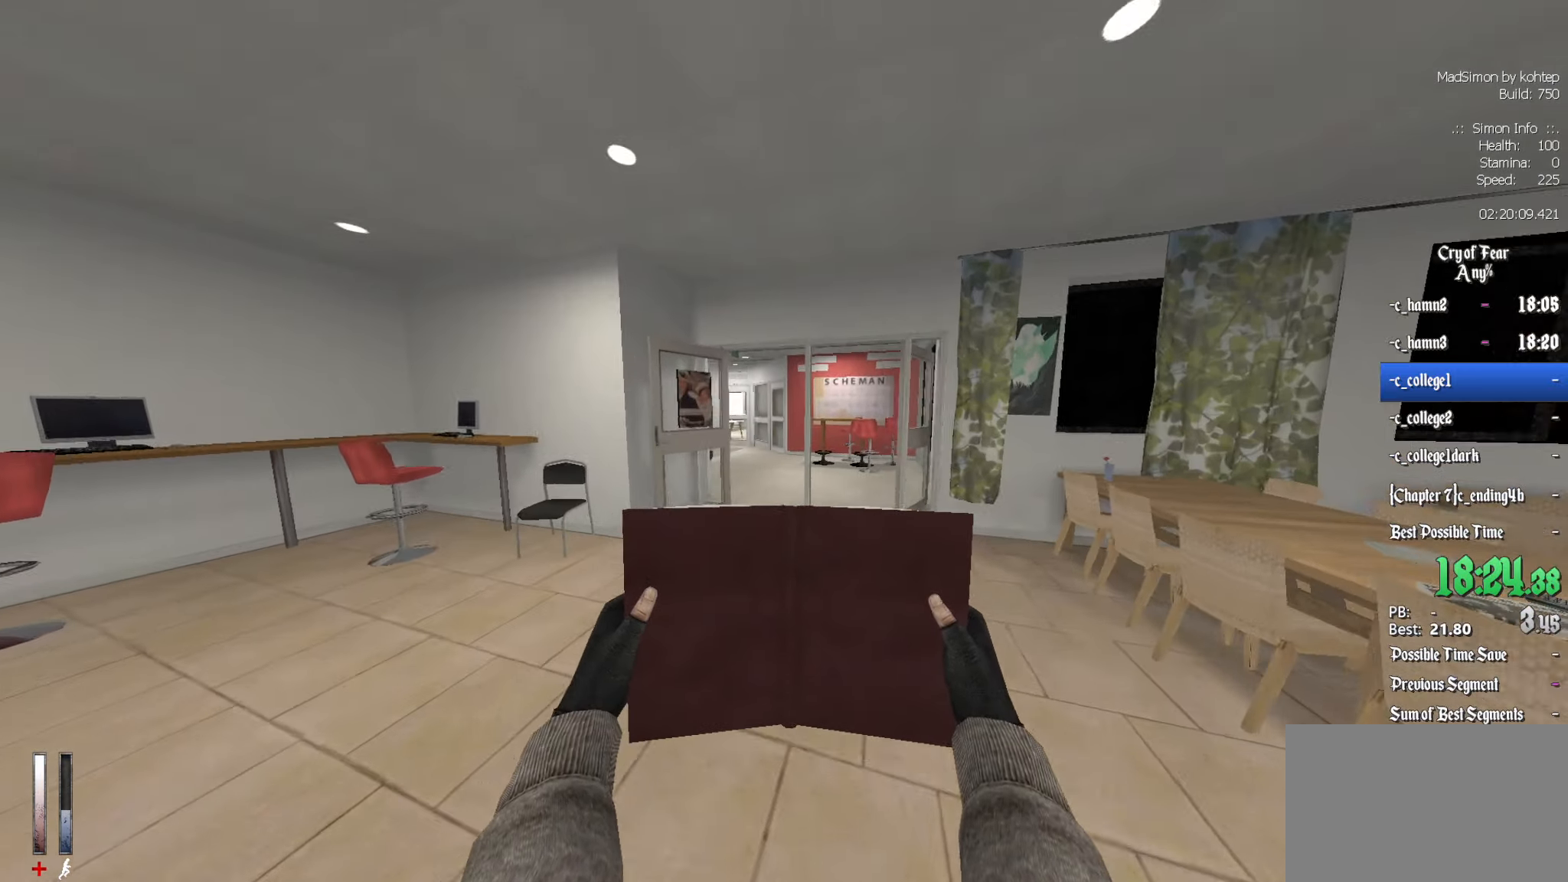
{"keys": ["z"], "mouse": [], "events": []}
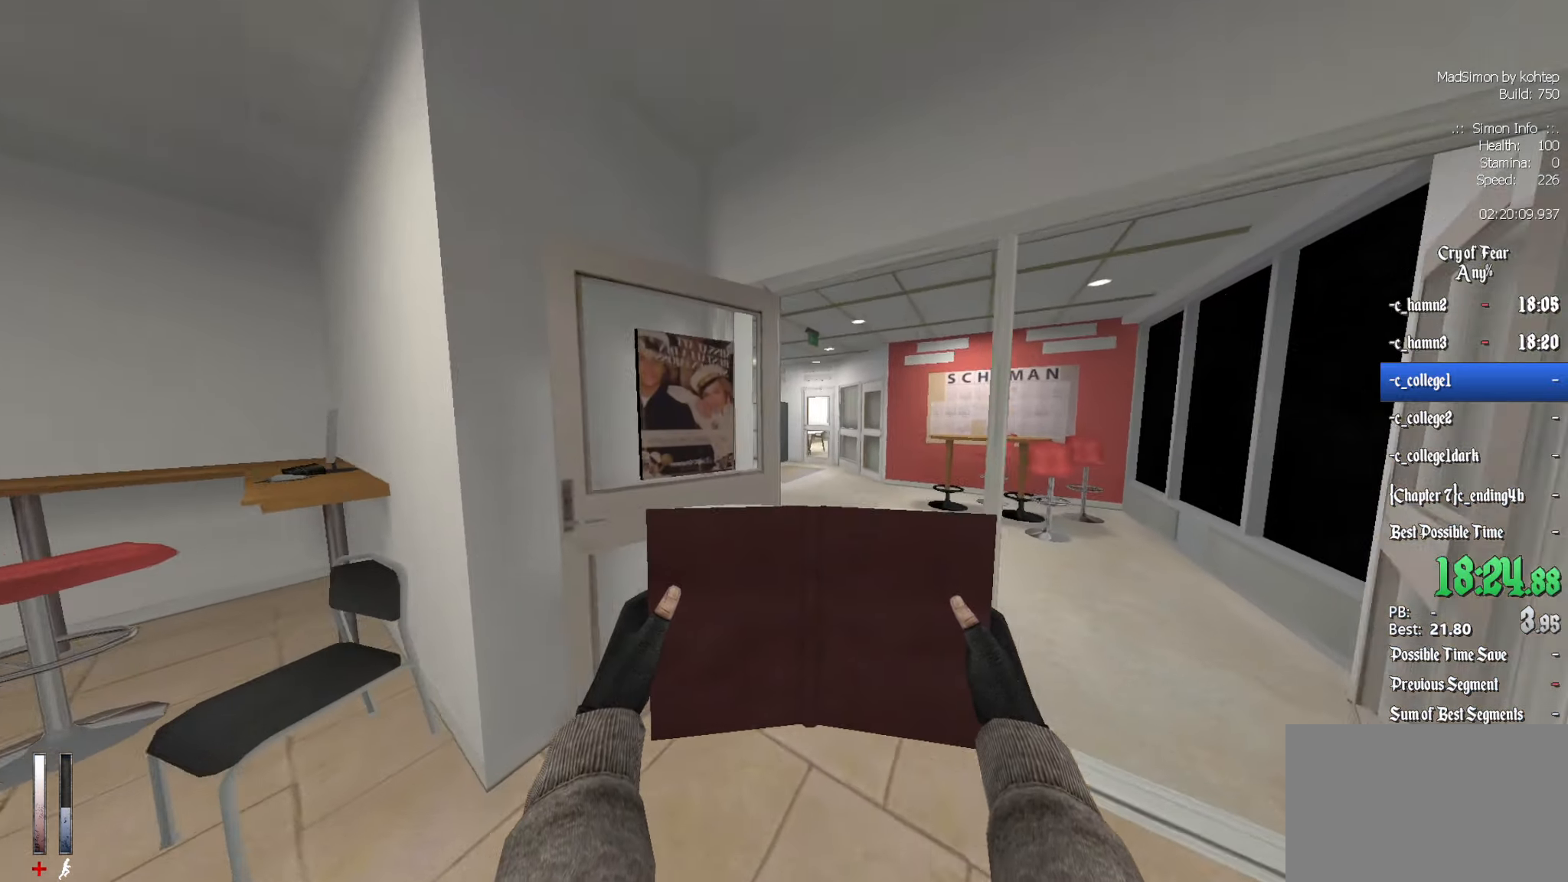
{"keys": ["z"], "mouse": [], "events": [[150, "d", "down"], [334, "d", "up"]]}
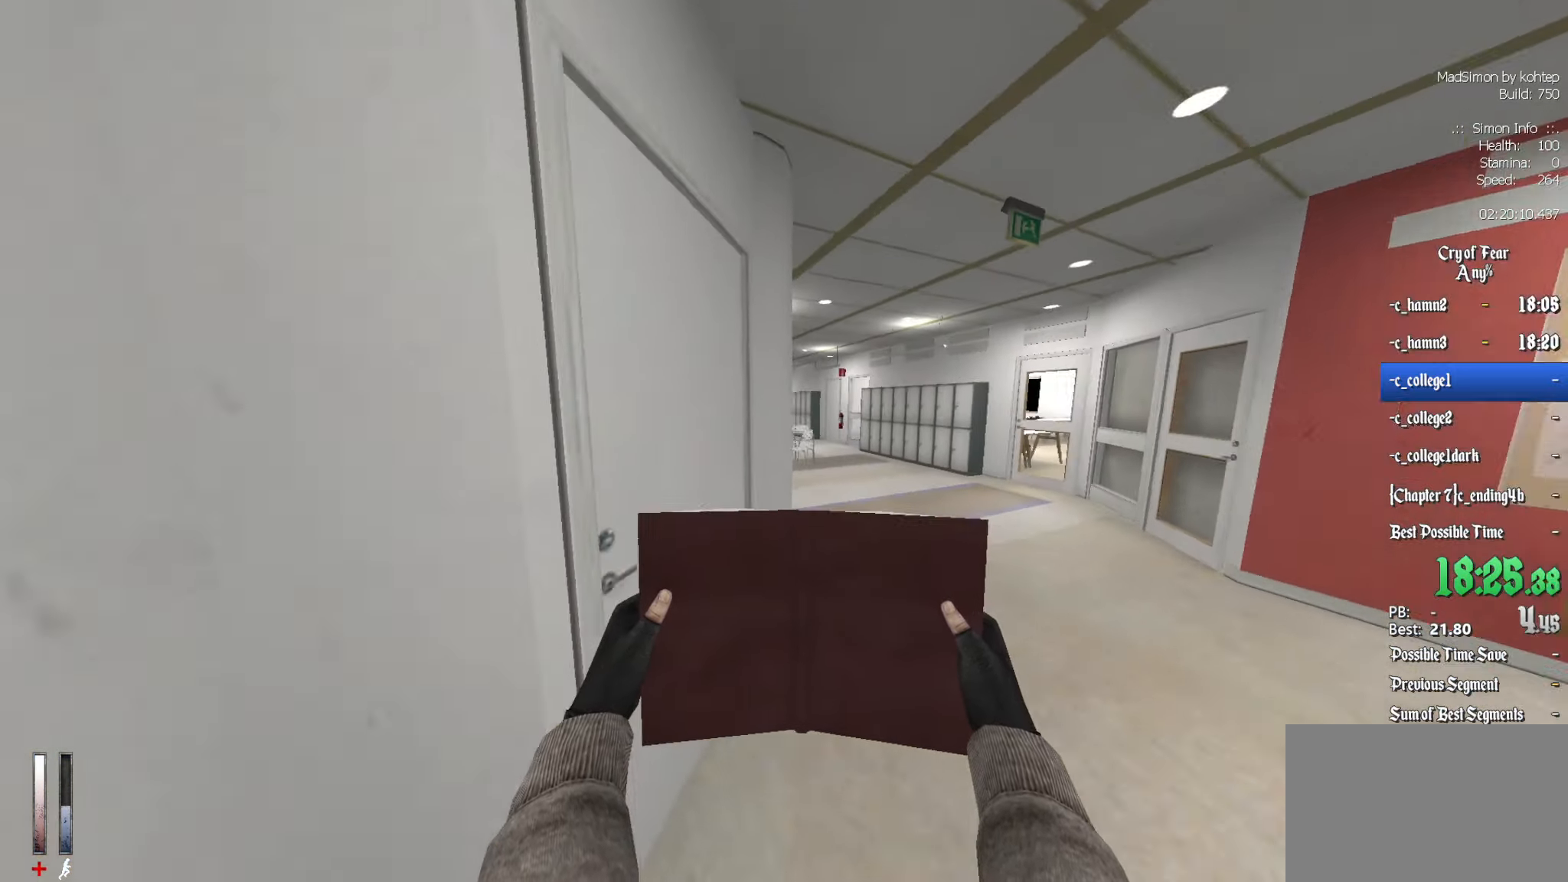
{"keys": ["d", "z"], "mouse": [], "events": [[200, "d", "down"]]}
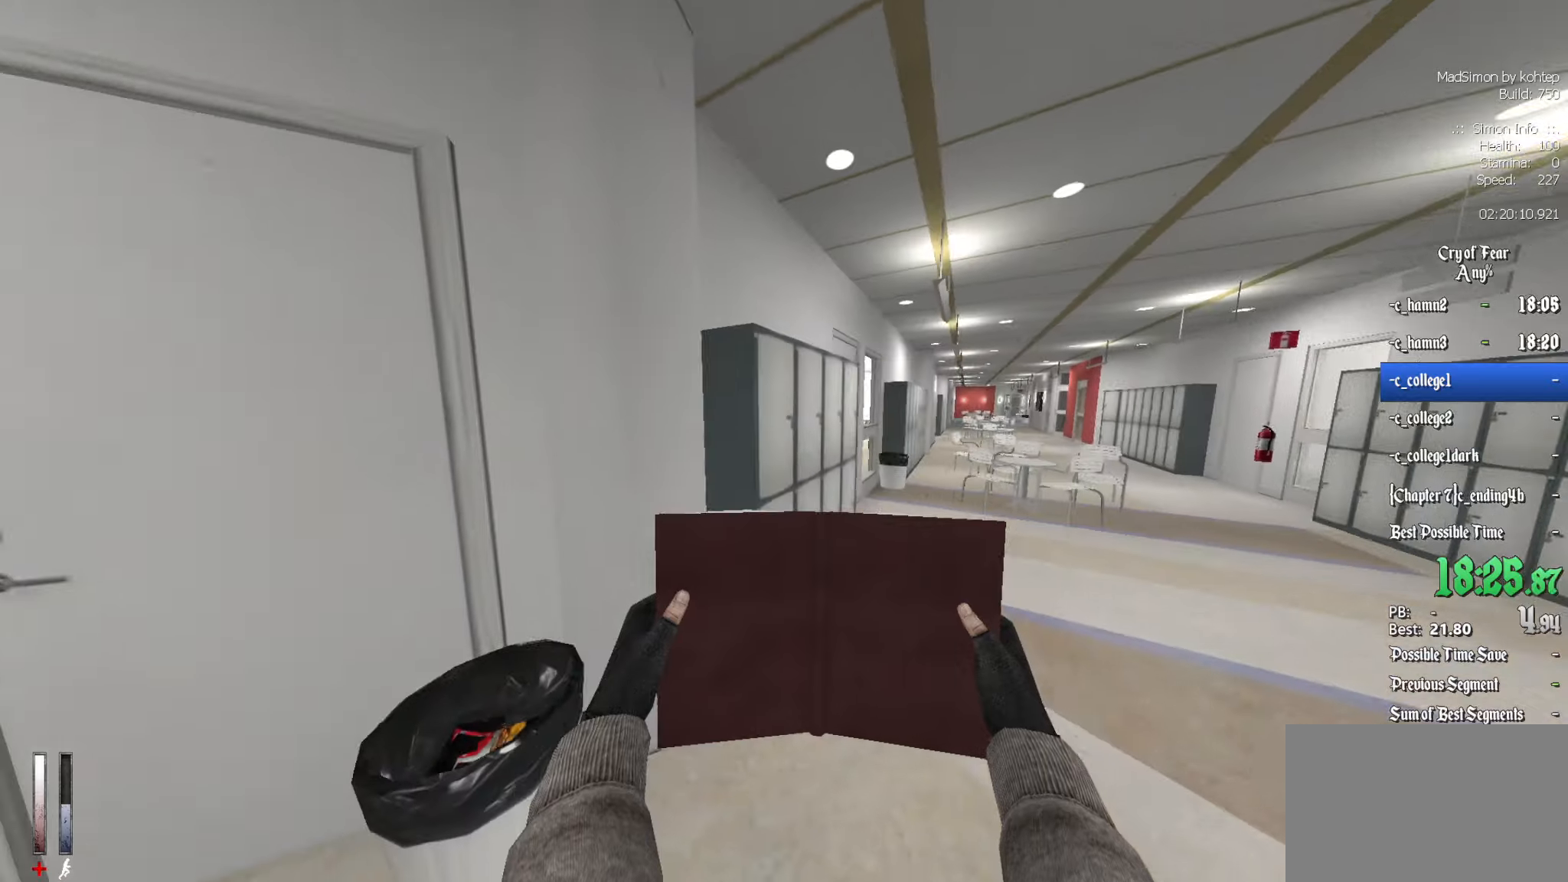
{"keys": ["d"], "mouse": [], "events": [[133, "d", "up"], [316, "d", "down"], [500, "z", "up"]]}
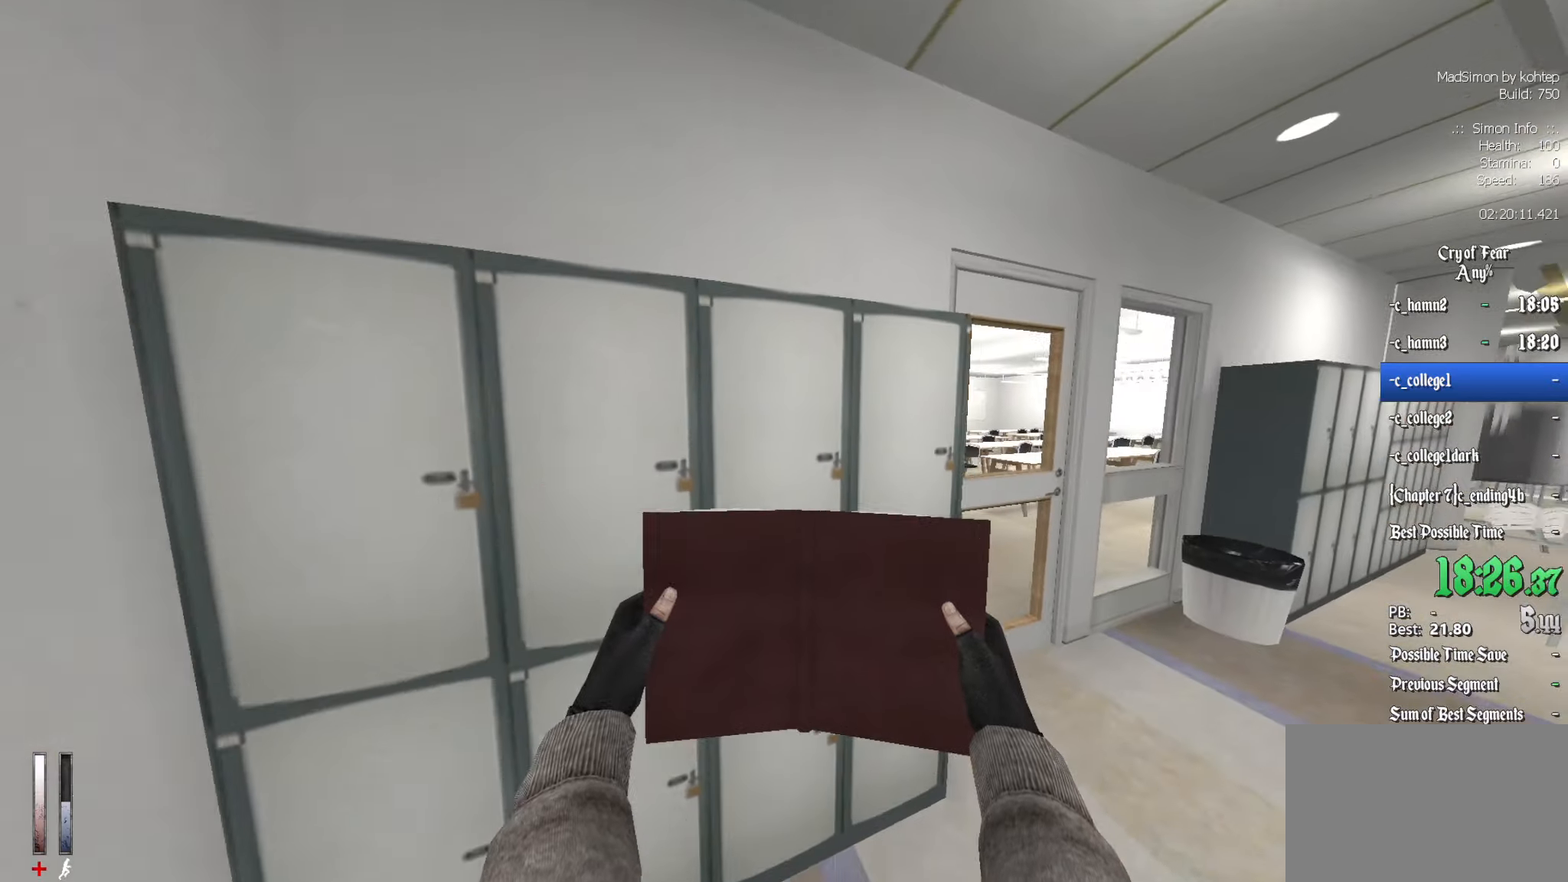
{"keys": ["e"], "mouse": [], "events": [[333, "d", "up"], [466, "e", "down"]]}
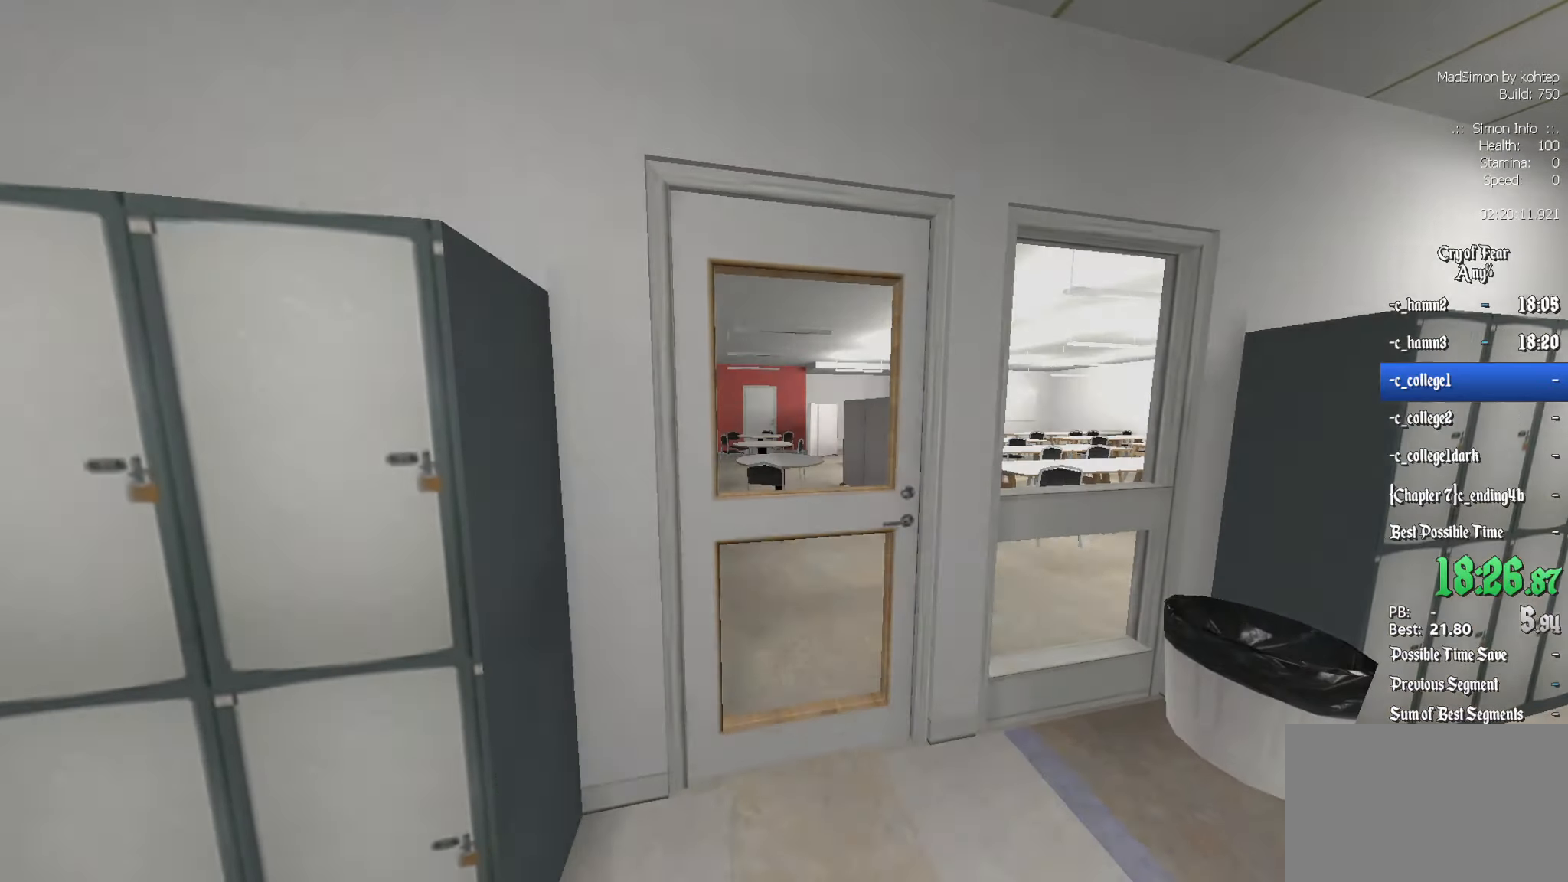
{"keys": [], "mouse": [], "events": [[66, "e", "up"]]}
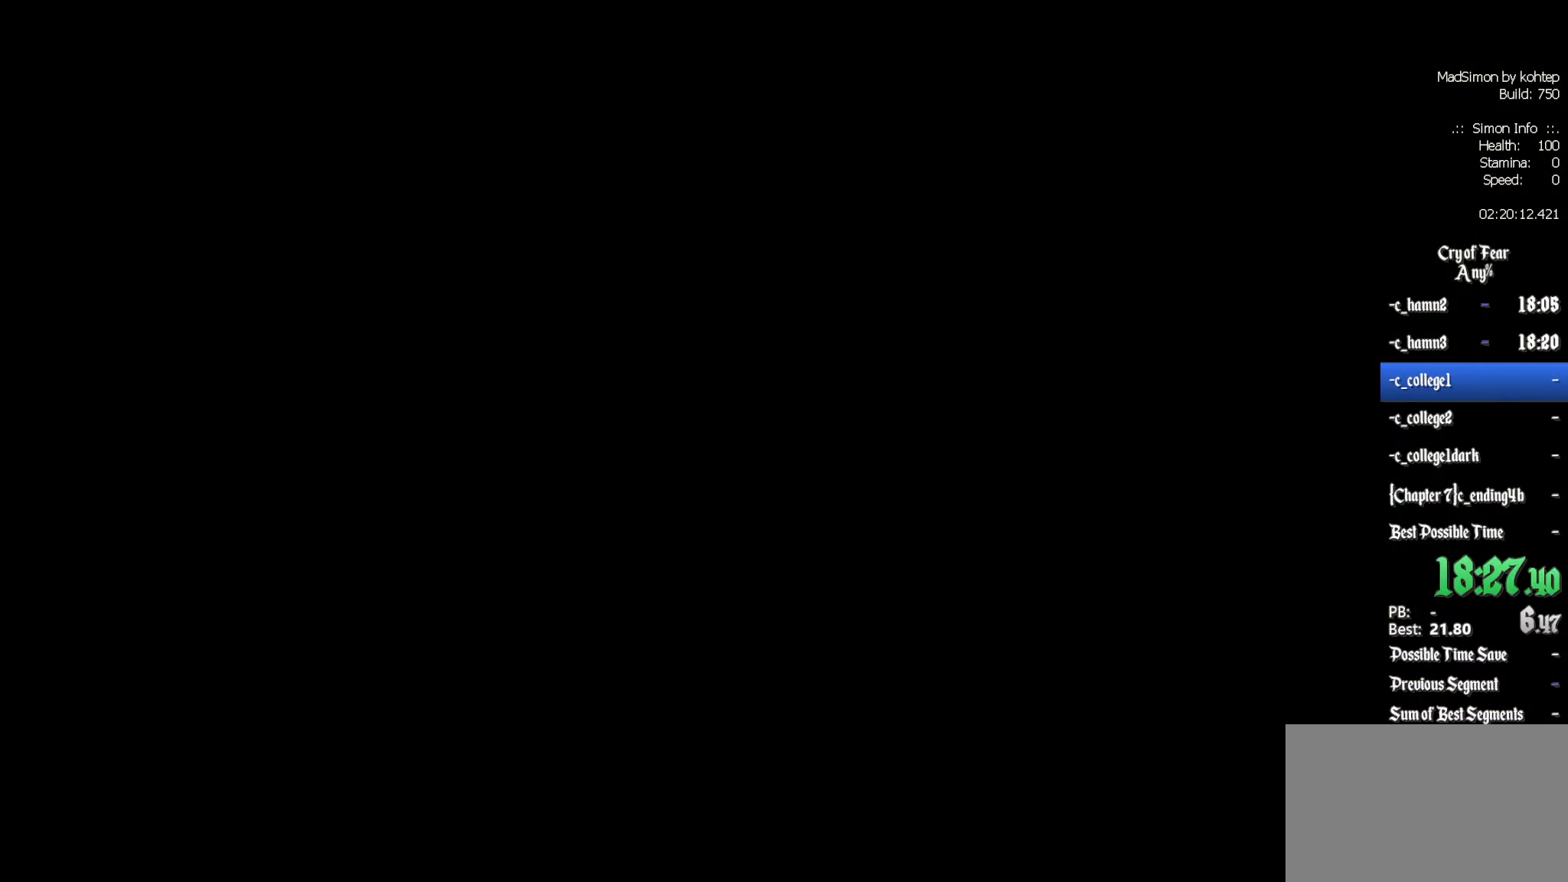
{"keys": [], "mouse": [], "events": []}
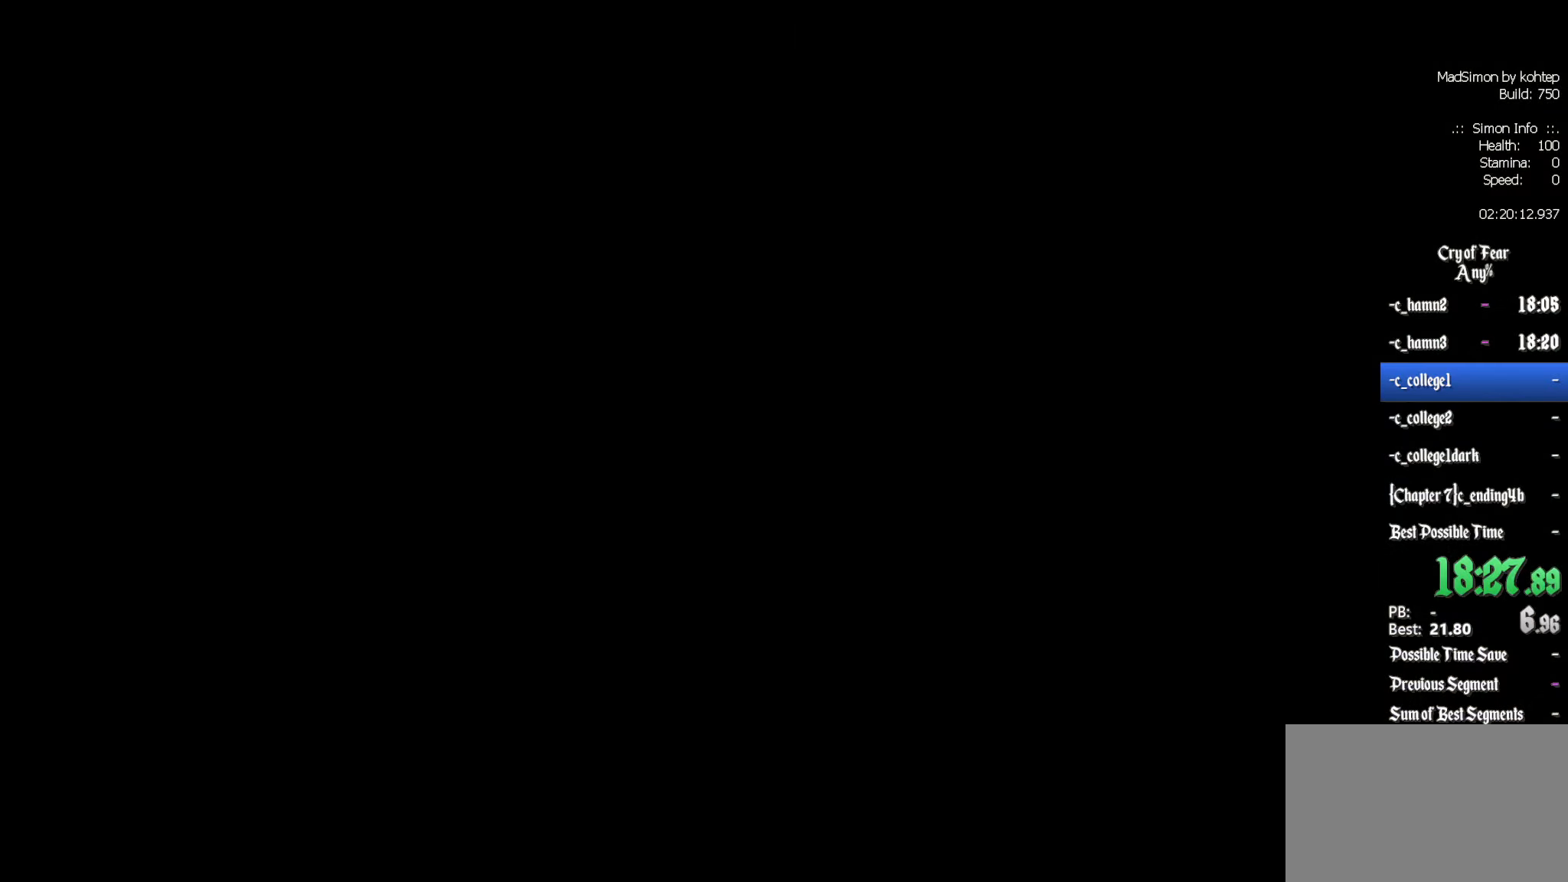
{"keys": ["d"], "mouse": [], "events": [[450, "d", "down"]]}
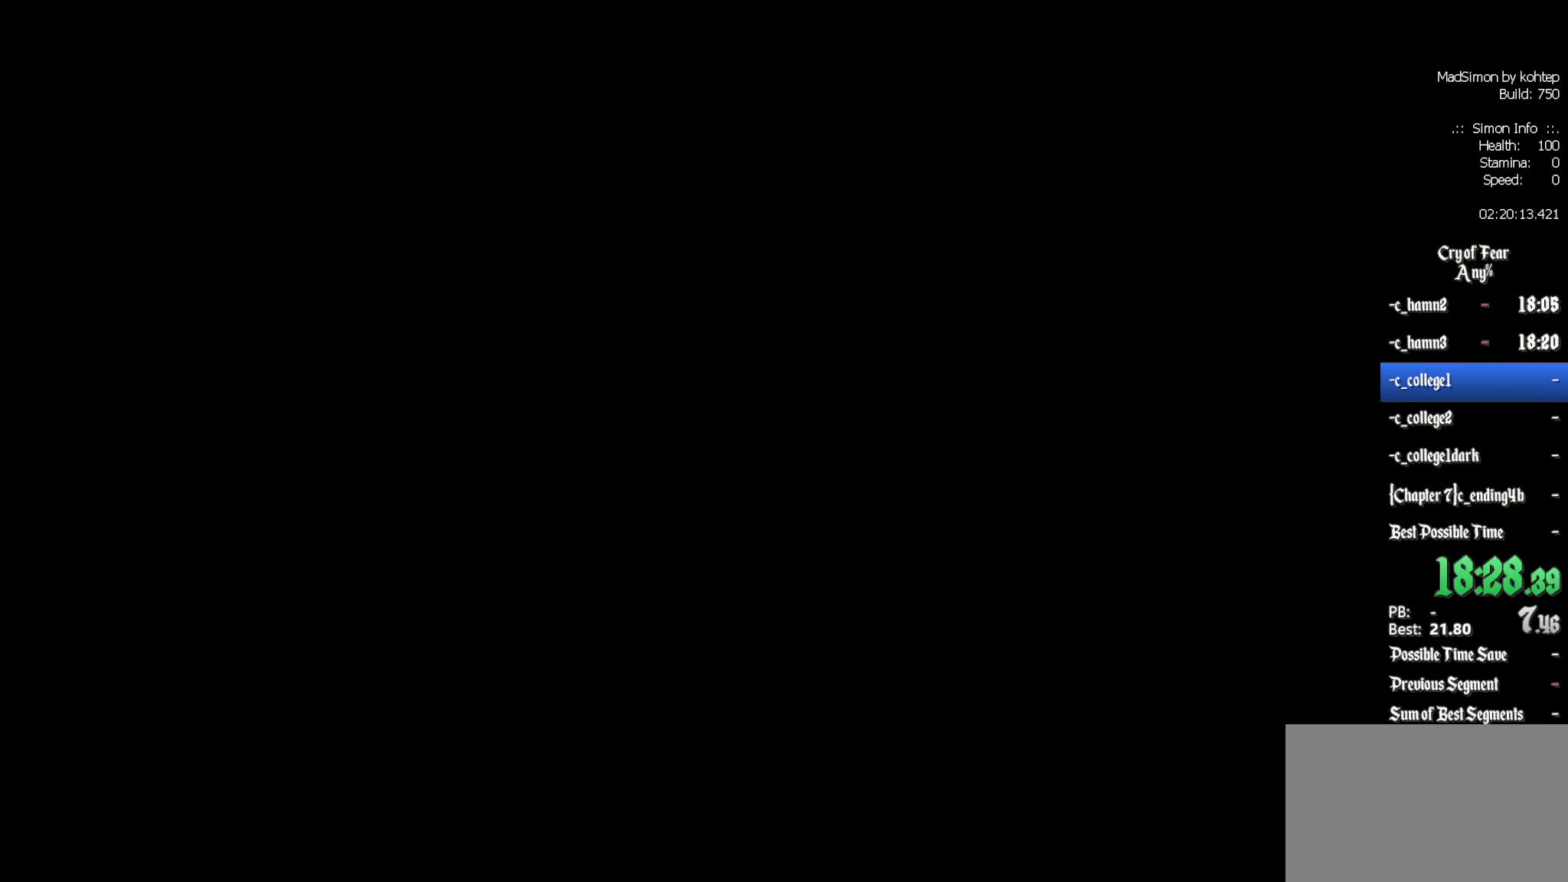
{"keys": ["d", "z"], "mouse": [], "events": [[150, "z", "down"]]}
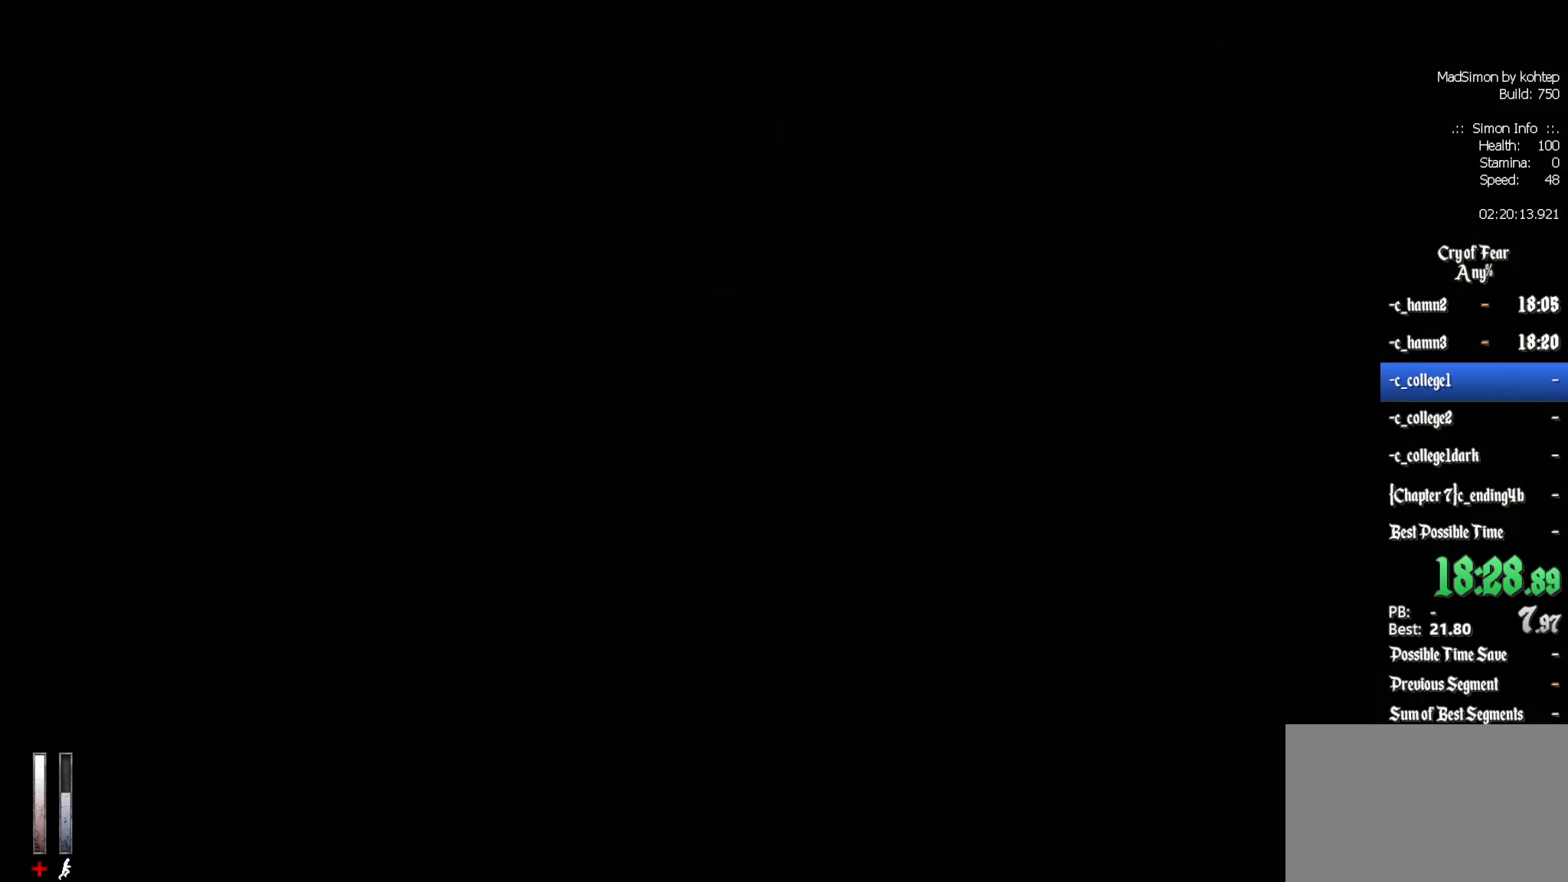
{"keys": ["d", "z"], "mouse": [], "events": []}
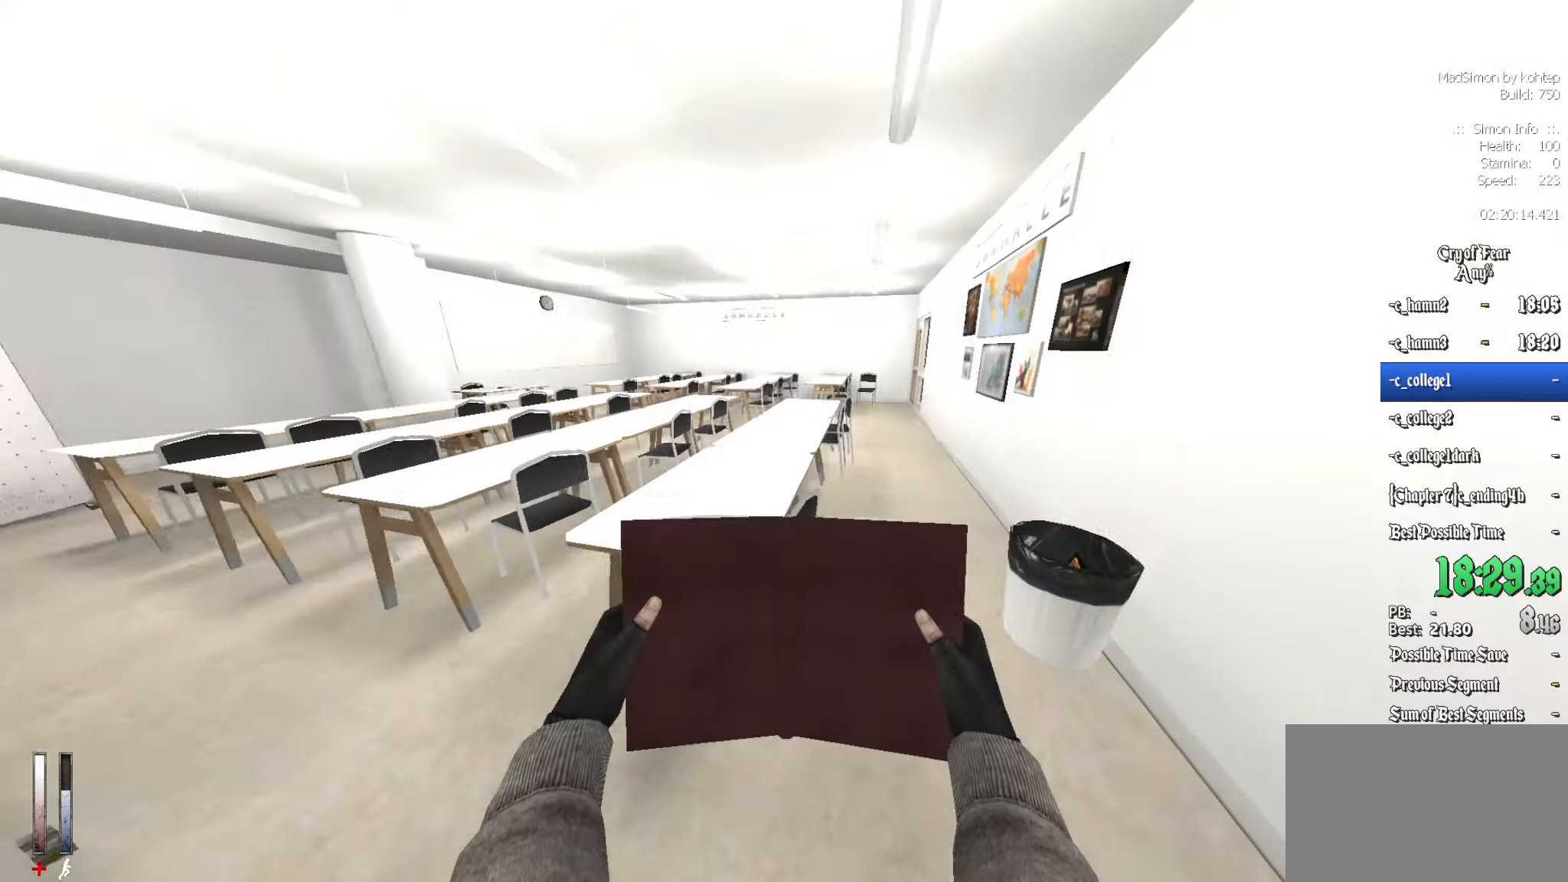
{"keys": ["z"], "mouse": [], "events": [[133, "d", "up"]]}
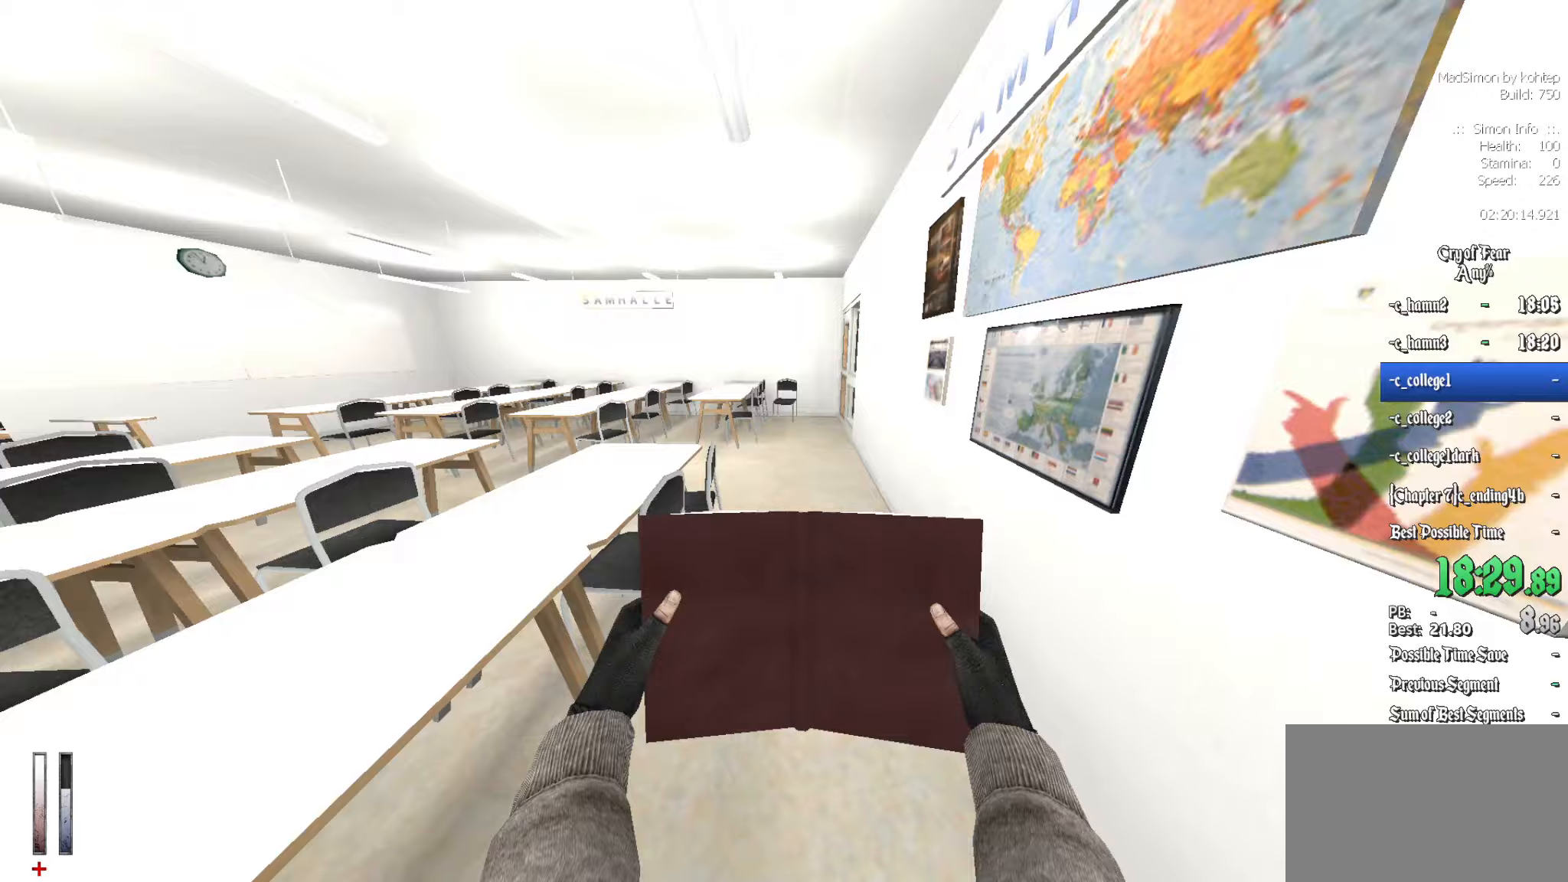
{"keys": ["z"], "mouse": [], "events": []}
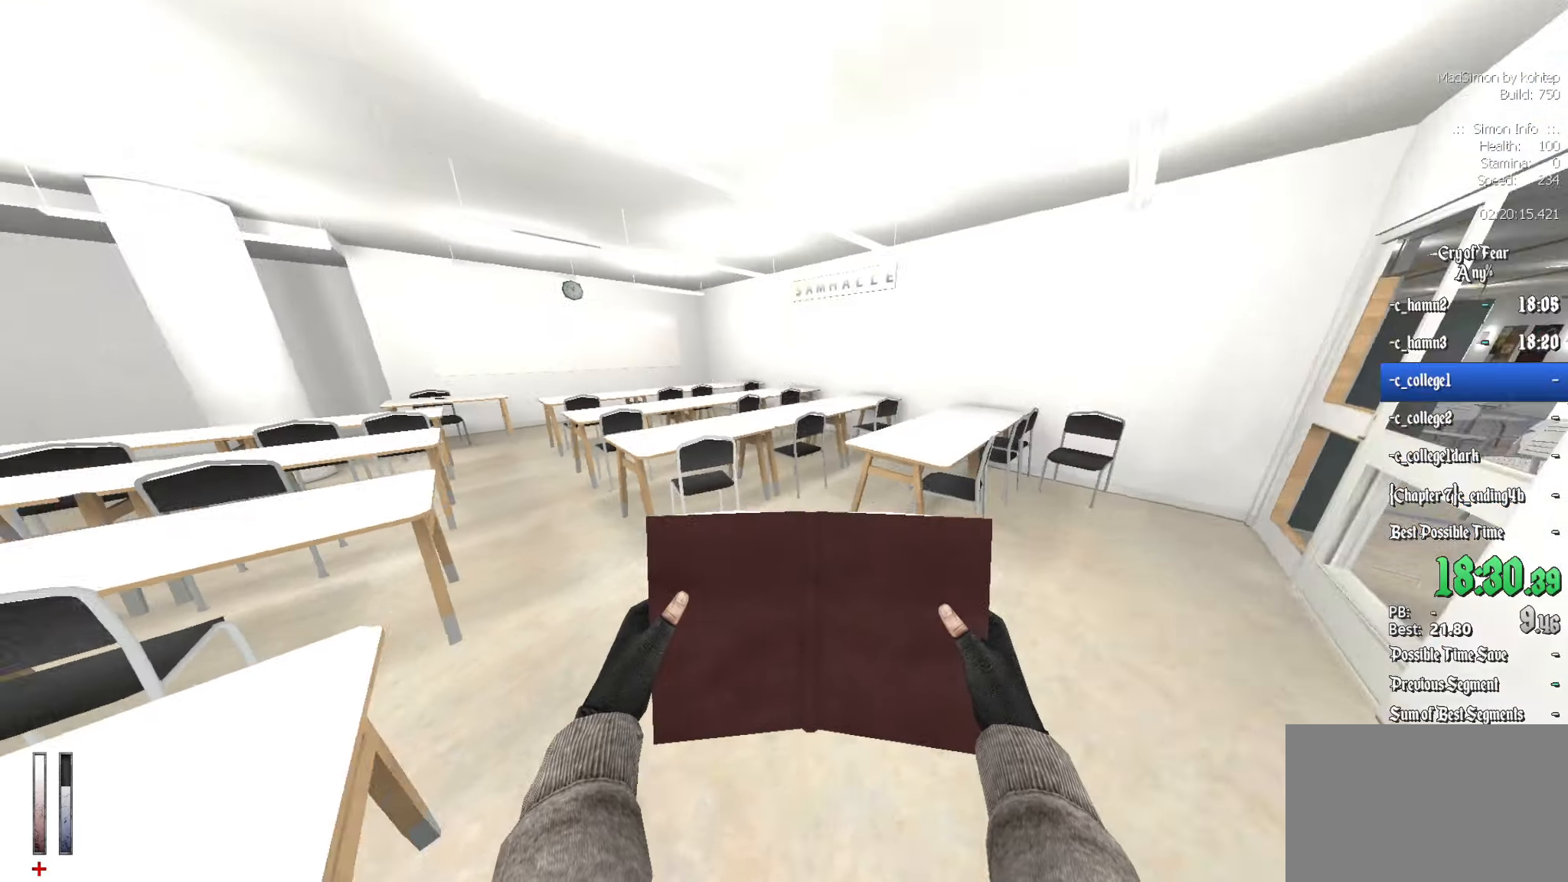
{"keys": ["z"], "mouse": [], "events": [[17, "q", "down"], [350, "q", "up"]]}
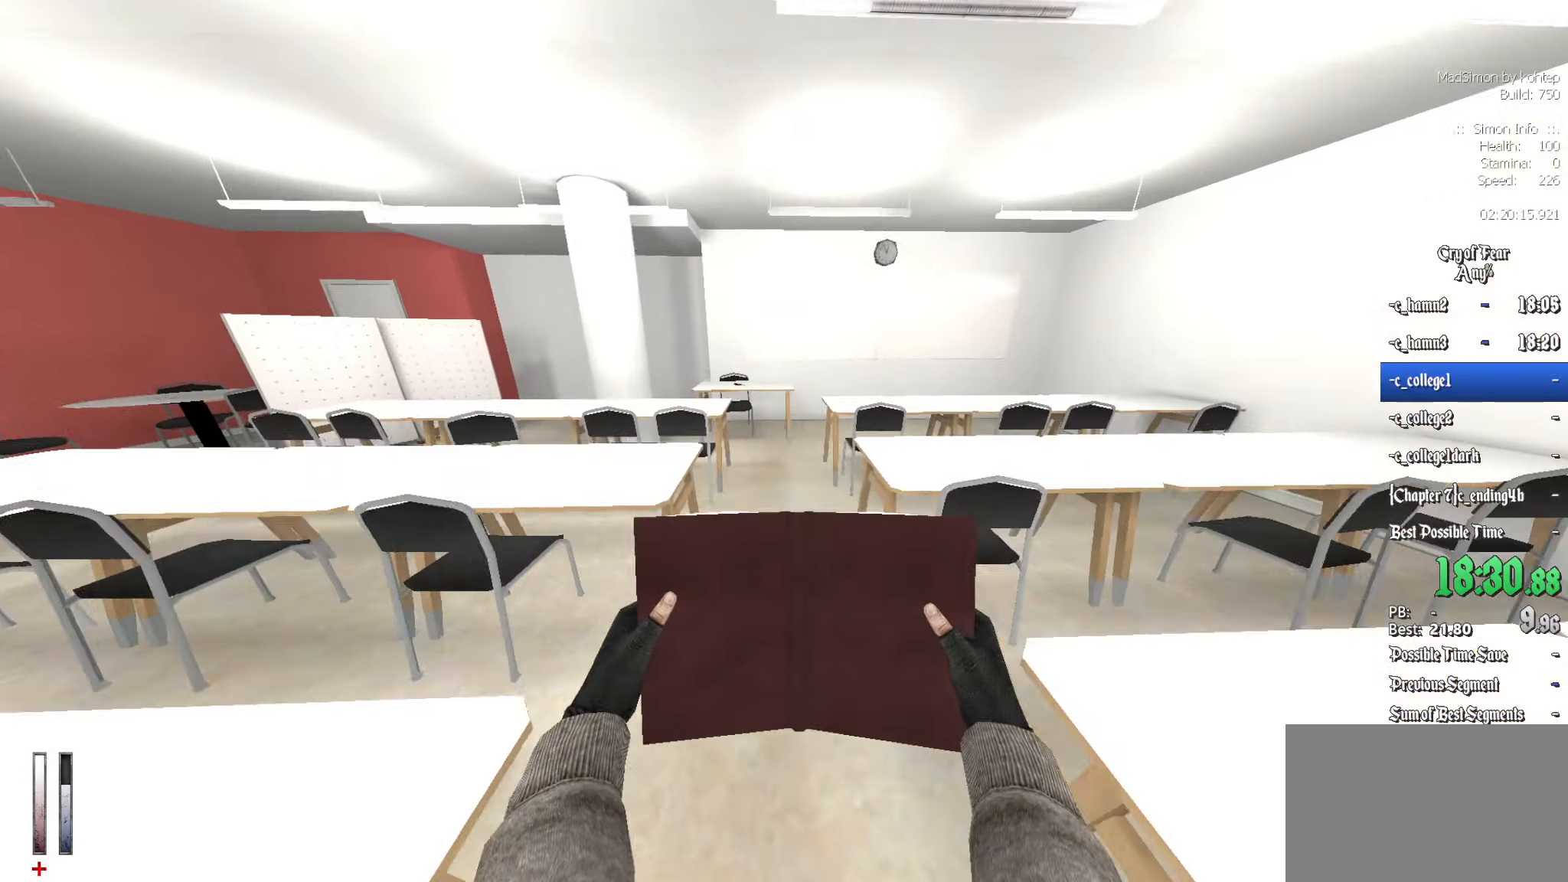
{"keys": [], "mouse": [], "events": [[500, "z", "up"]]}
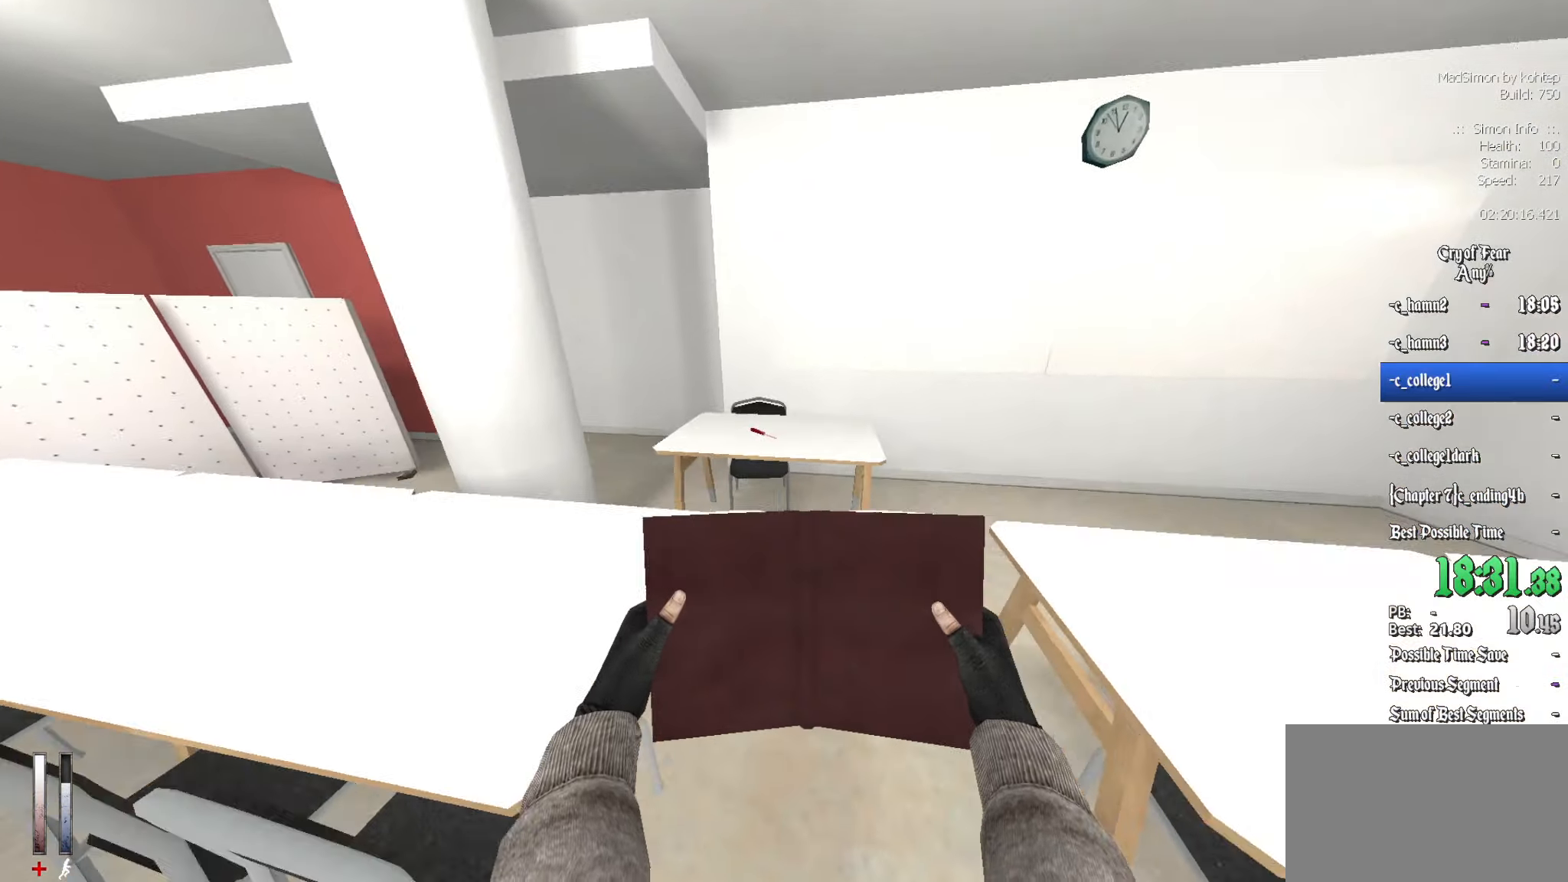
{"keys": ["z"], "mouse": [], "events": [[83, "e", "down"], [133, "e", "up"], [133, "q", "down"], [317, "z", "down"], [467, "q", "up"]]}